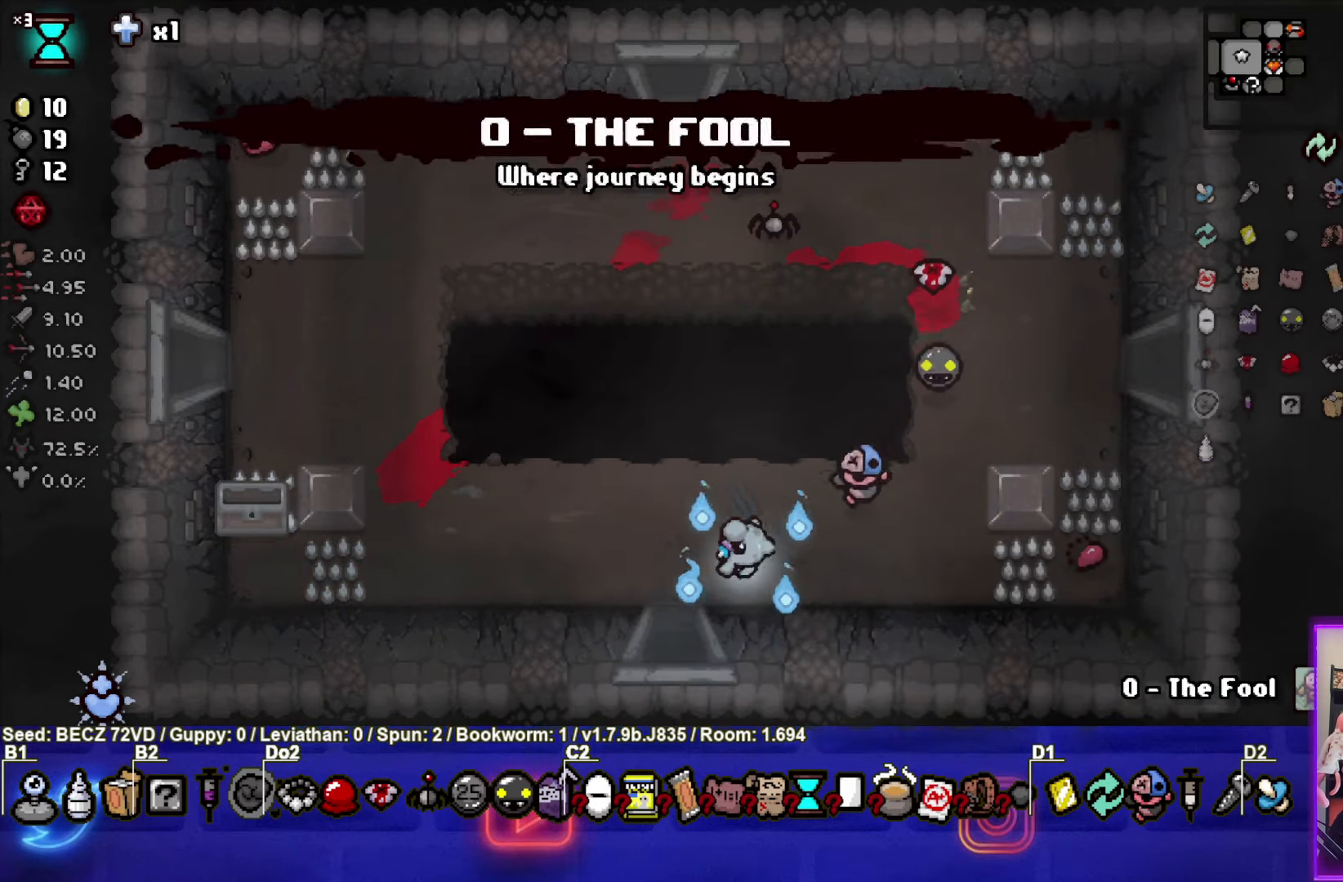
Gameplay with a controller (PlayStation layout); each line is a JSON object with the inputs held at the frame after it. "events" lists button and stick changes between this image and that frame as [ms after this image, input, new state], when the widget could be followed in between.
{"buttons": ["CROSS"], "left_stick": "center", "right_stick": "center", "events": [[133, "left_stick", "down"], [400, "left_stick", "center"], [434, "CROSS", "down"]]}
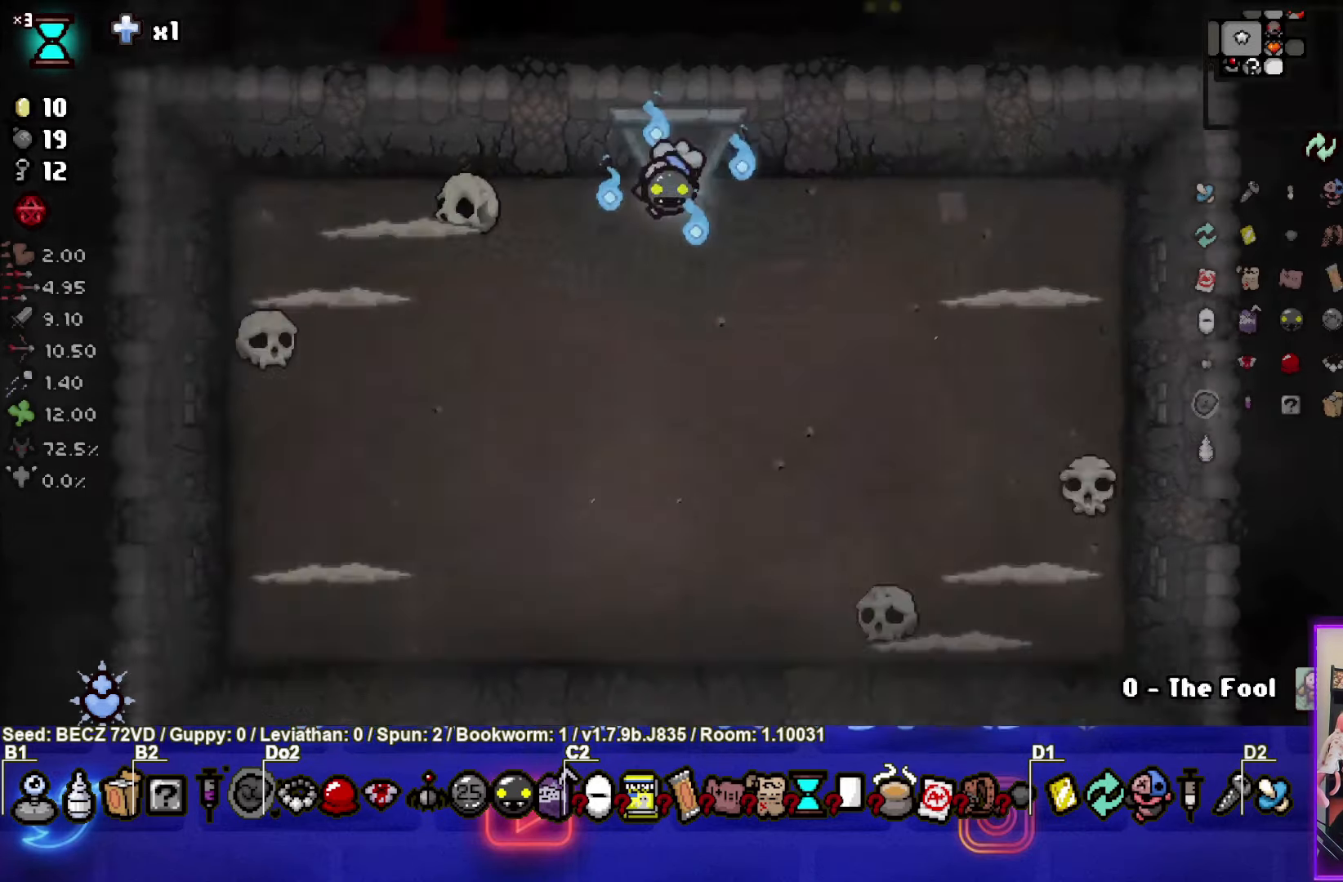
{"buttons": [], "left_stick": "left", "right_stick": "center", "events": [[434, "CROSS", "up"], [467, "left_stick", "left"]]}
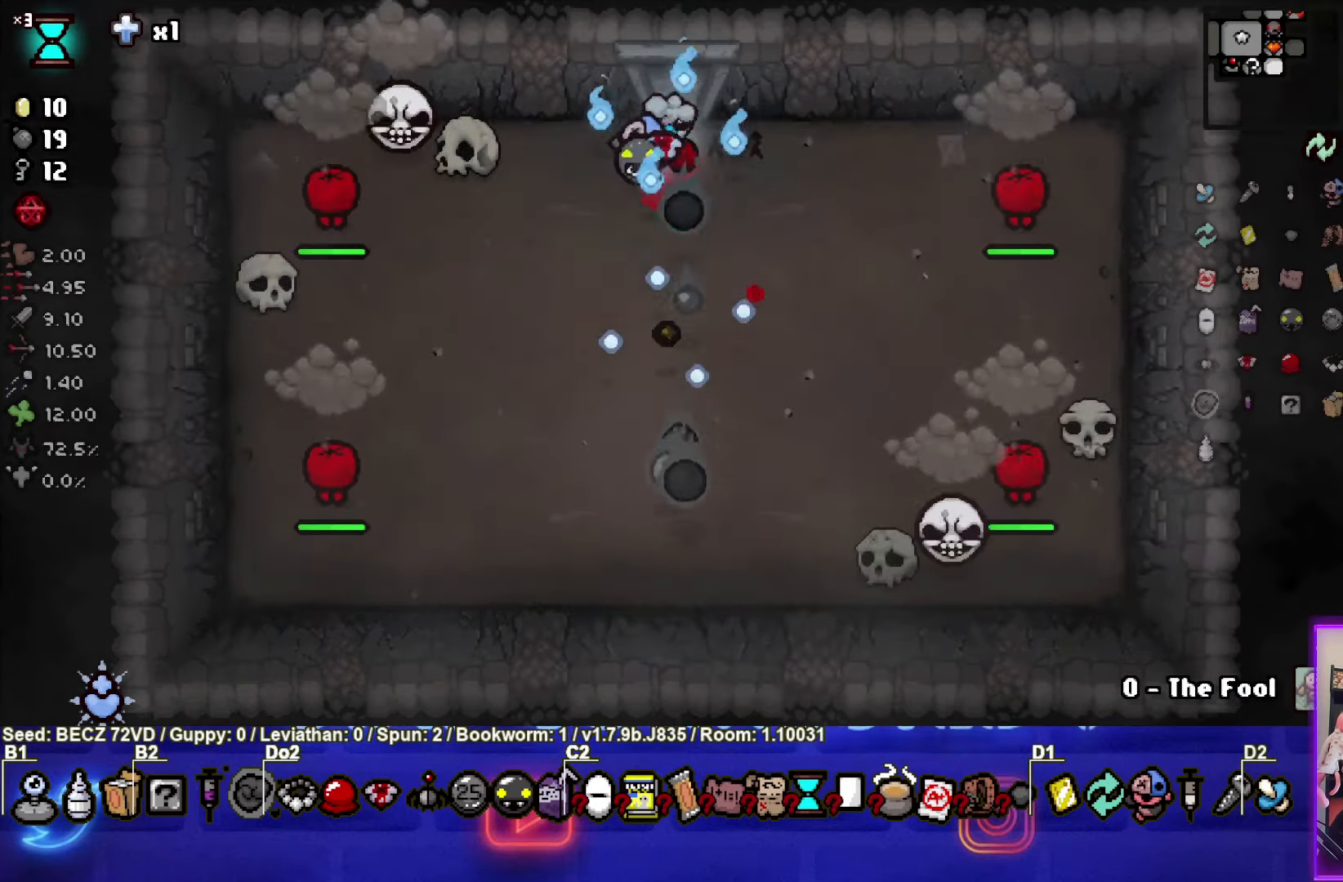
{"buttons": ["SQUARE"], "left_stick": "center", "right_stick": "center", "events": [[33, "SQUARE", "down"], [133, "left_stick", "center"]]}
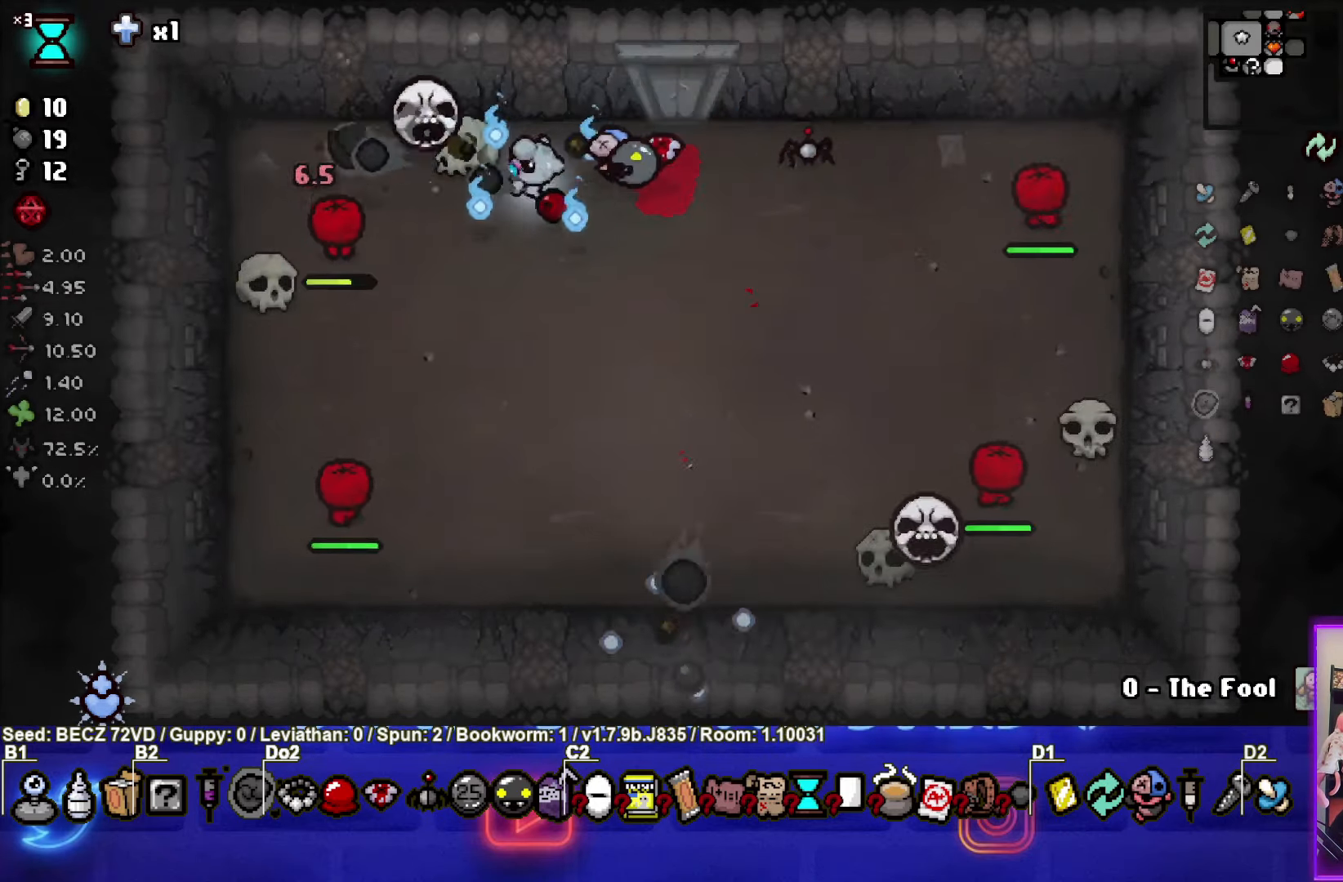
{"buttons": ["SQUARE"], "left_stick": "right", "right_stick": "center", "events": [[34, "left_stick", "down-right"], [434, "left_stick", "right"]]}
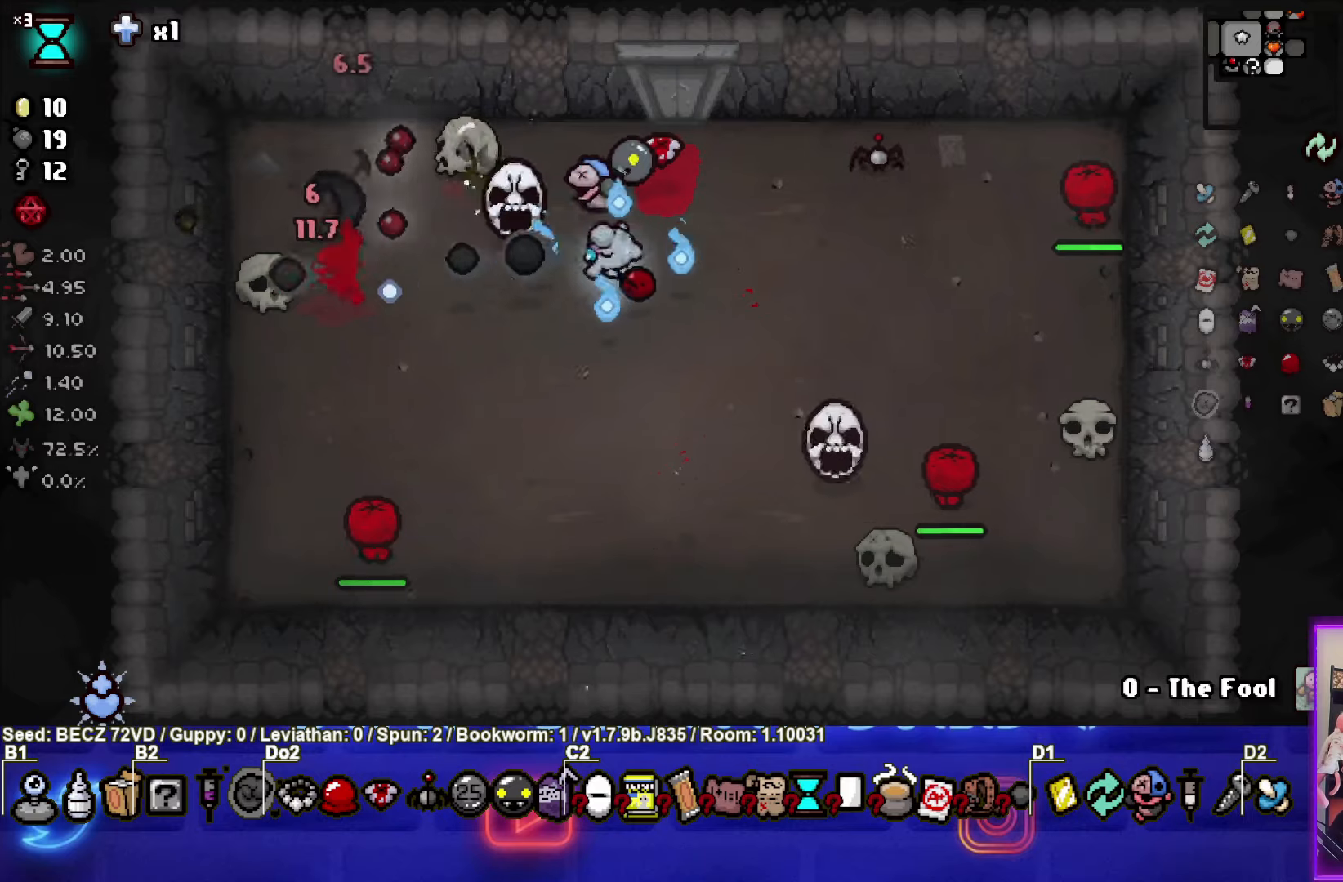
{"buttons": ["CROSS"], "left_stick": "center", "right_stick": "center", "events": [[100, "SQUARE", "up"], [133, "left_stick", "up-right"], [400, "CROSS", "down"], [500, "left_stick", "center"]]}
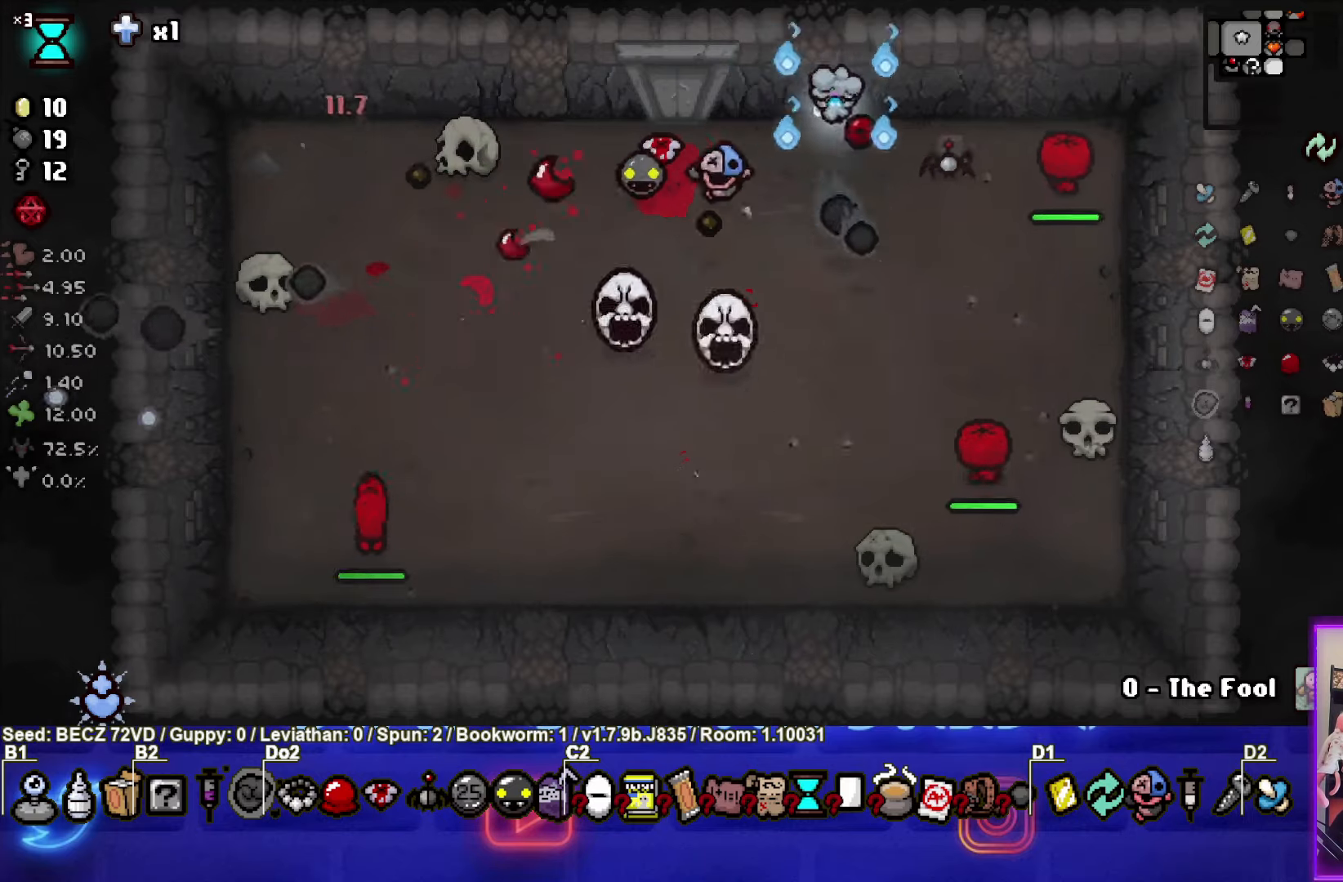
{"buttons": ["CIRCLE"], "left_stick": "center", "right_stick": "center", "events": [[301, "CROSS", "up"], [334, "left_stick", "left"], [367, "CIRCLE", "down"], [401, "left_stick", "center"]]}
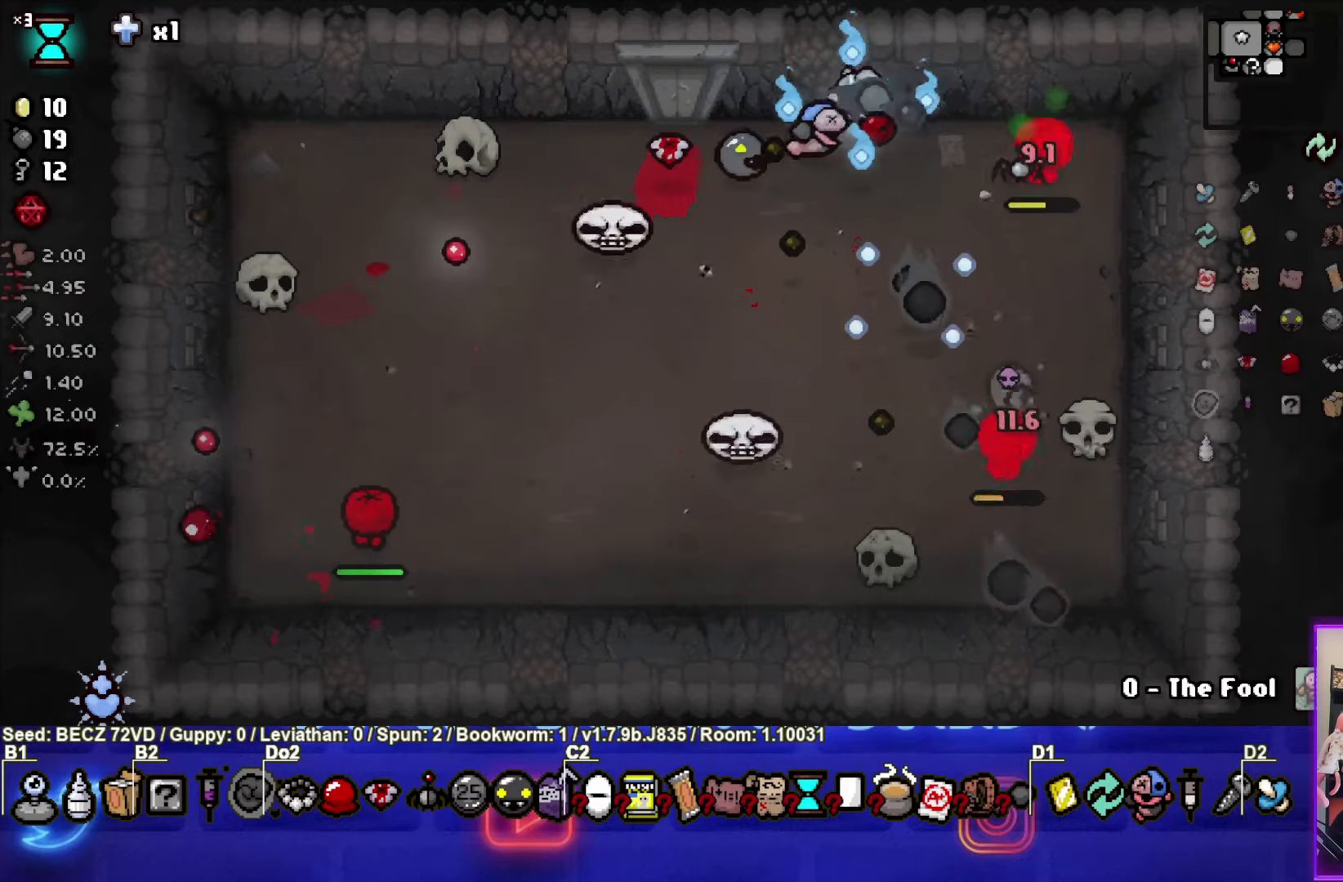
{"buttons": [], "left_stick": "center", "right_stick": "center", "events": [[66, "left_stick", "down-left"], [167, "left_stick", "center"], [333, "left_stick", "down-left"], [500, "CIRCLE", "up"], [500, "left_stick", "center"]]}
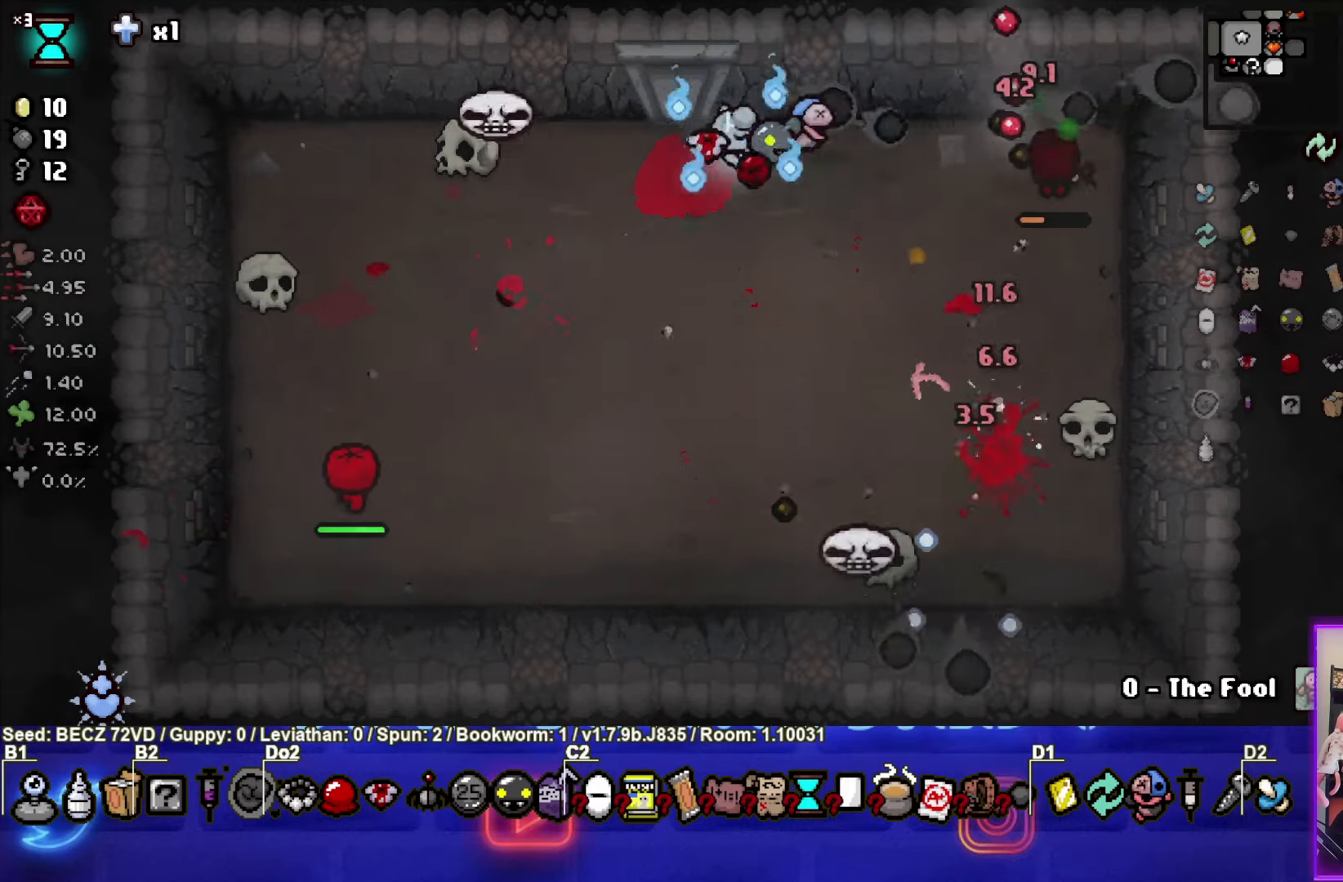
{"buttons": ["CIRCLE"], "left_stick": "up", "right_stick": "center", "events": [[134, "left_stick", "down-left"], [200, "CIRCLE", "down"], [267, "left_stick", "center"], [434, "left_stick", "up"]]}
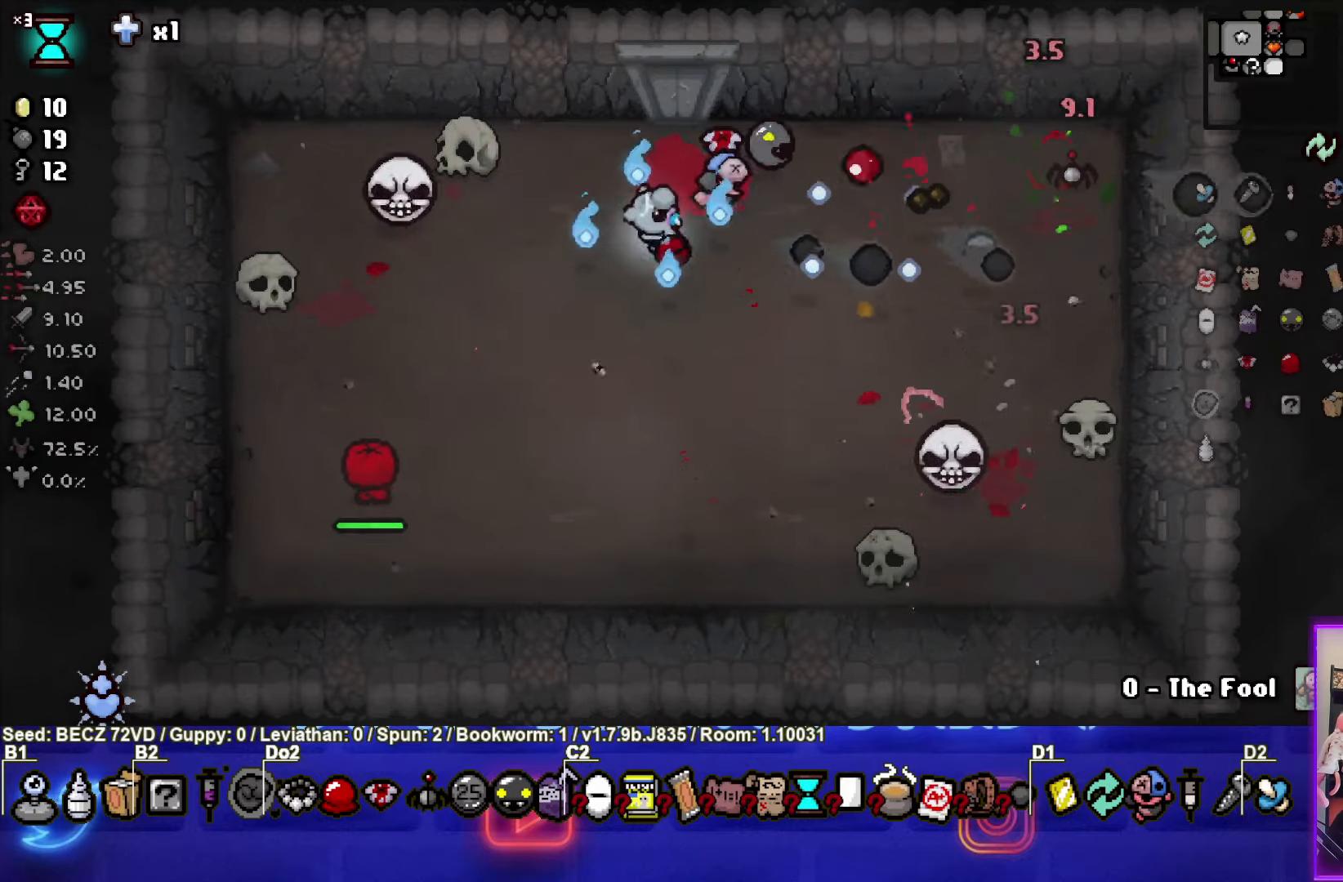
{"buttons": ["CROSS"], "left_stick": "left", "right_stick": "center", "events": [[66, "CIRCLE", "up"], [66, "left_stick", "center"], [267, "left_stick", "left"], [500, "CROSS", "down"]]}
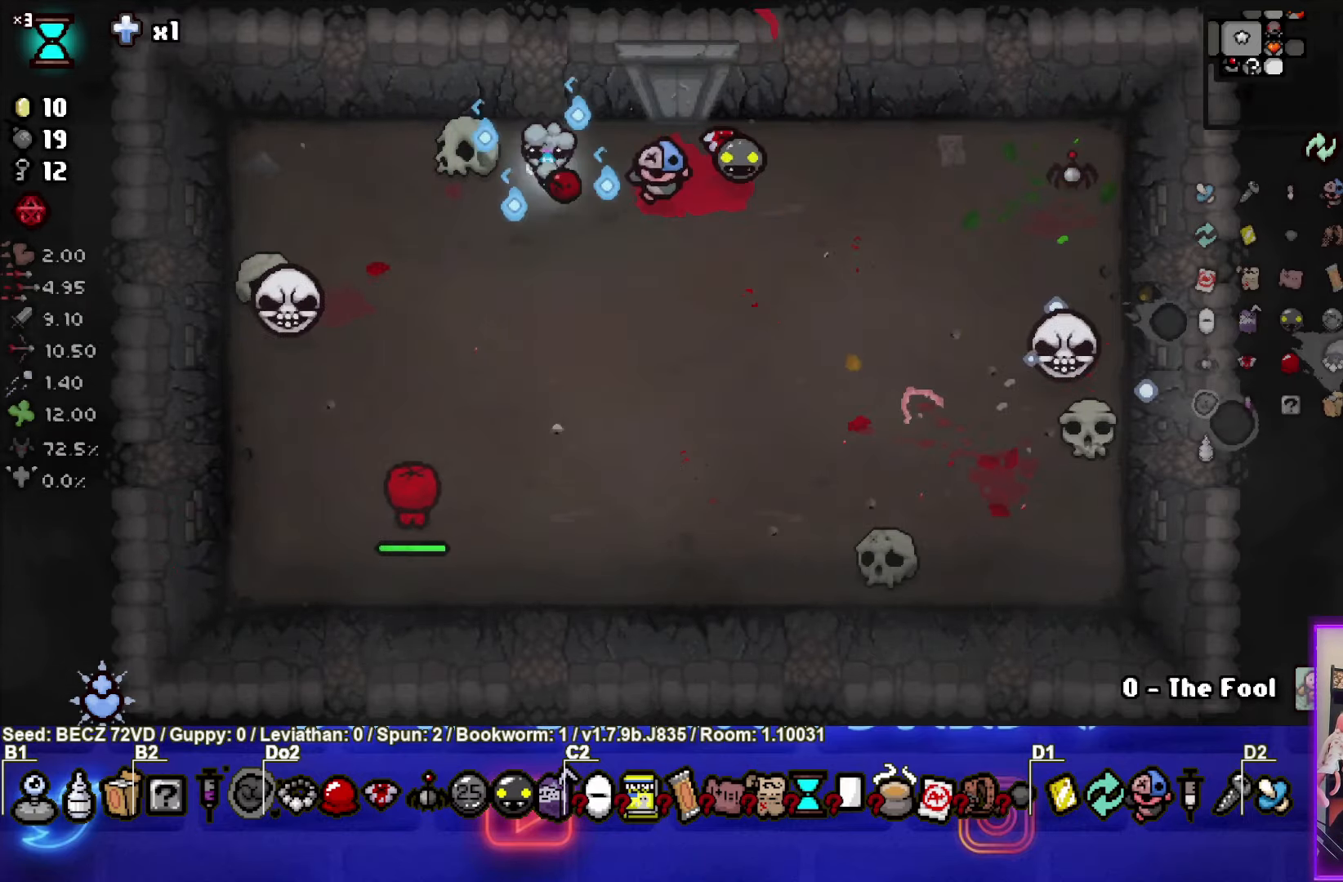
{"buttons": ["CROSS"], "left_stick": "center", "right_stick": "center", "events": [[467, "left_stick", "center"]]}
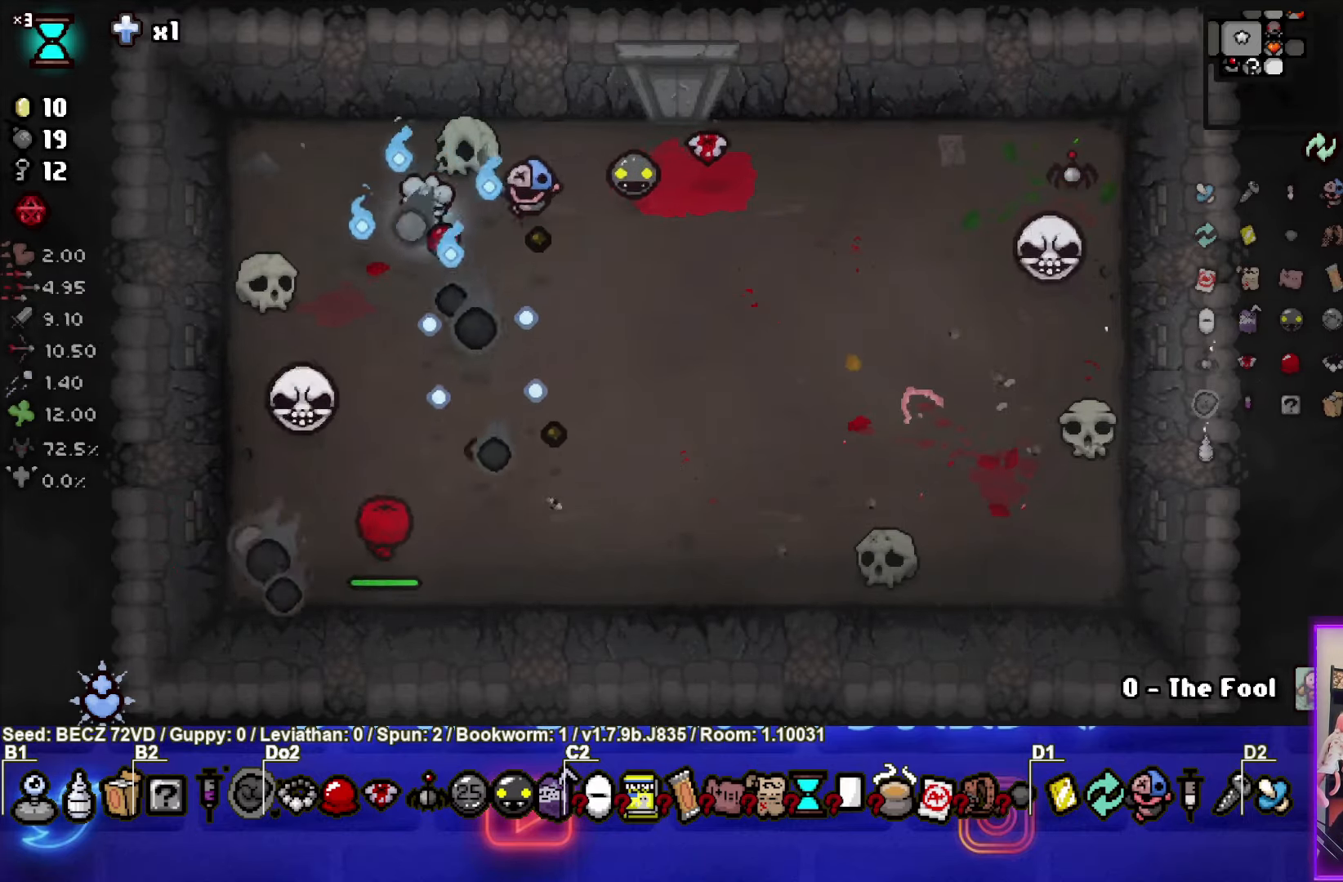
{"buttons": ["CROSS"], "left_stick": "center", "right_stick": "center", "events": [[66, "left_stick", "up"], [167, "left_stick", "center"], [367, "left_stick", "down-left"], [434, "left_stick", "center"]]}
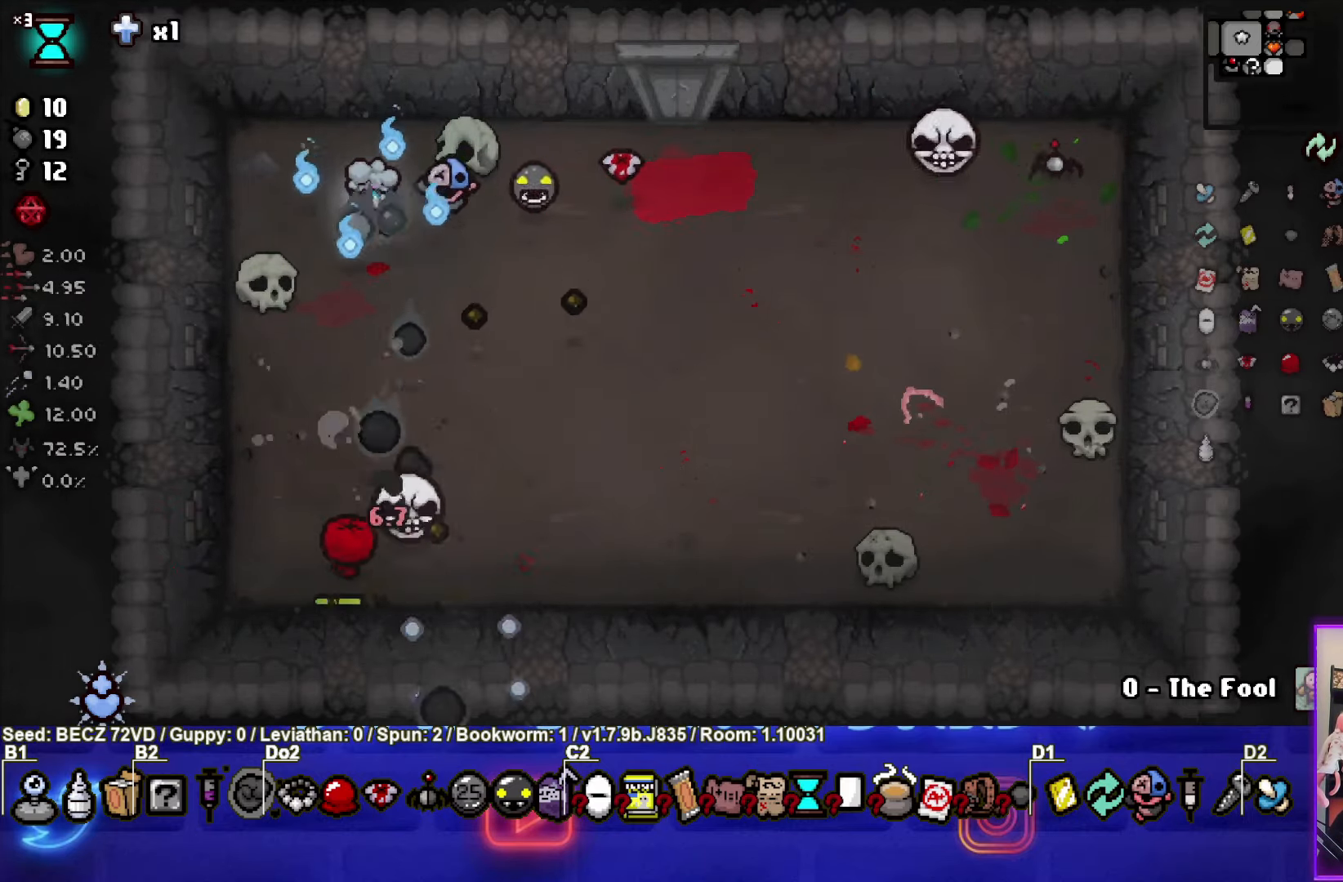
{"buttons": ["CROSS"], "left_stick": "center", "right_stick": "center", "events": []}
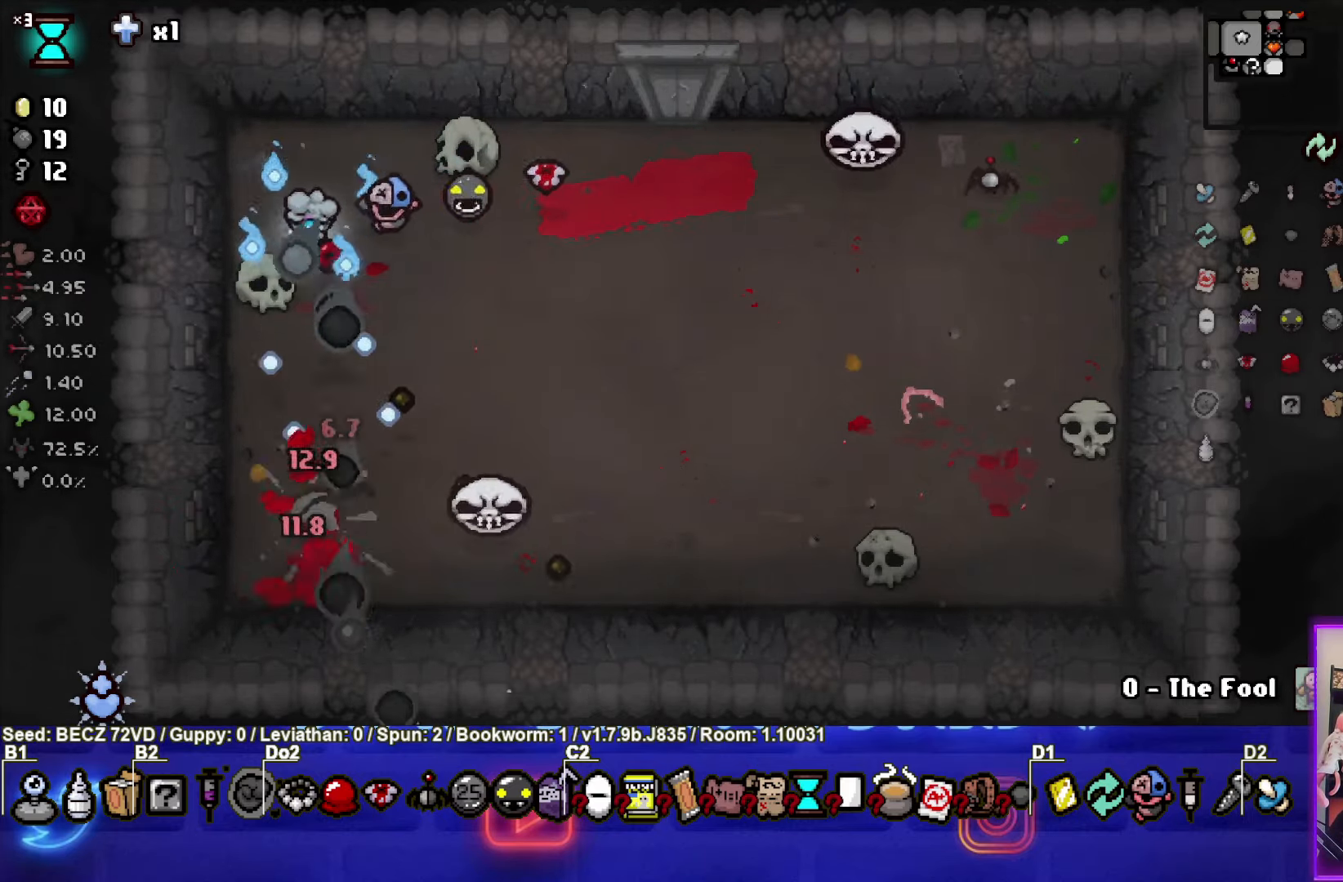
{"buttons": [], "left_stick": "right", "right_stick": "center", "events": [[167, "CROSS", "up"], [233, "left_stick", "up-right"], [434, "left_stick", "right"]]}
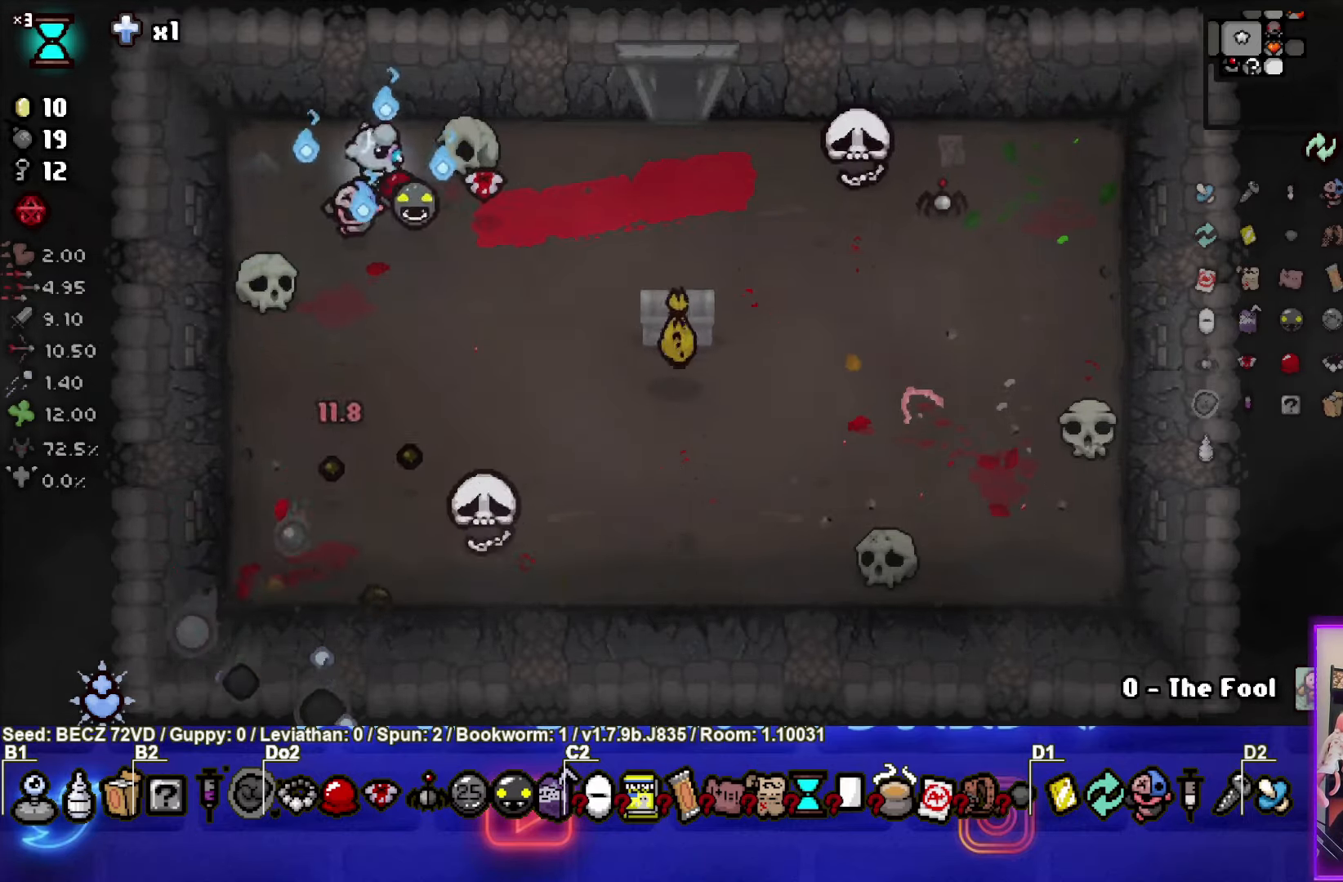
{"buttons": [], "left_stick": "down-right", "right_stick": "center", "events": [[100, "left_stick", "down-right"], [267, "left_stick", "center"], [334, "left_stick", "down-right"]]}
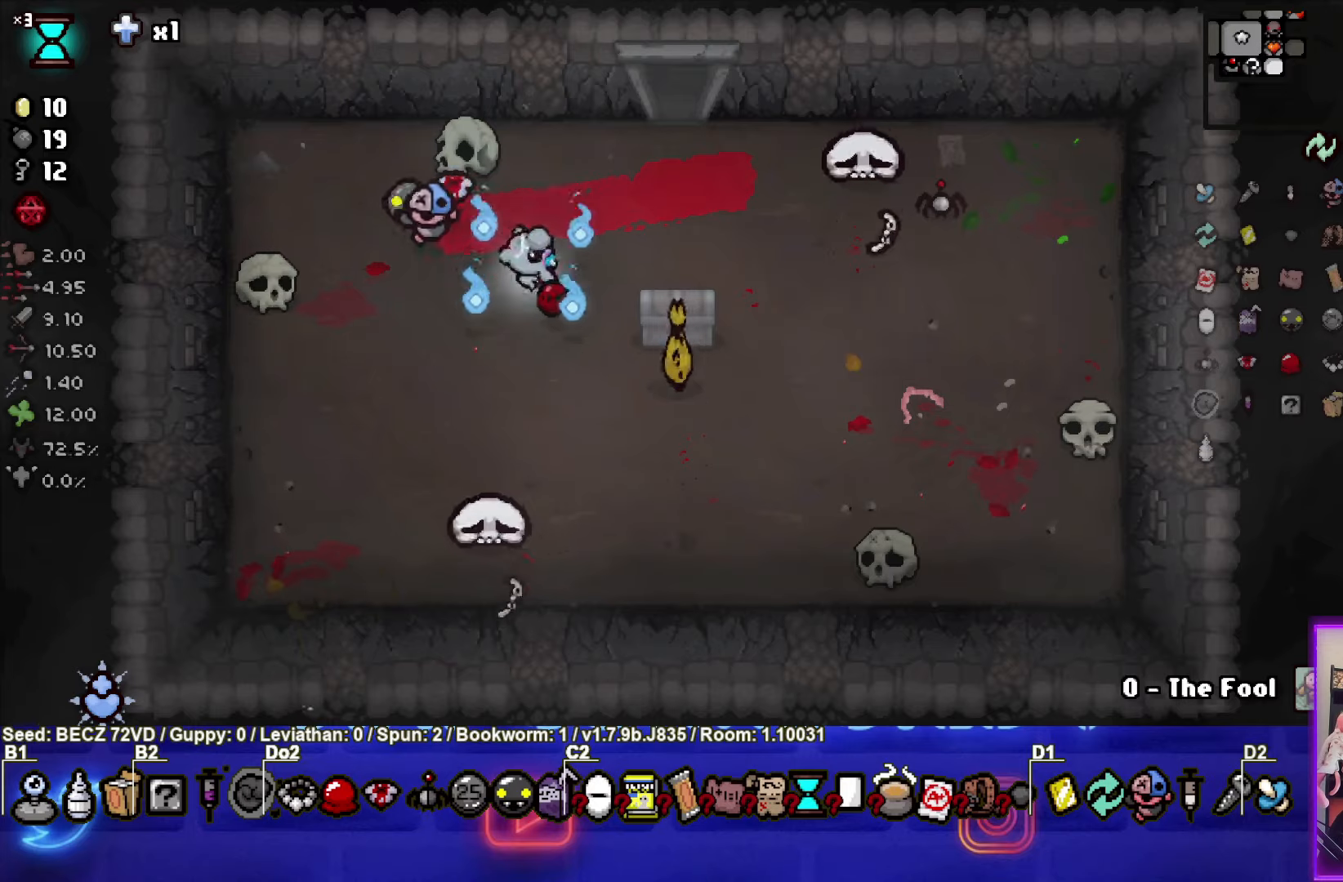
{"buttons": ["CIRCLE"], "left_stick": "center", "right_stick": "center"}
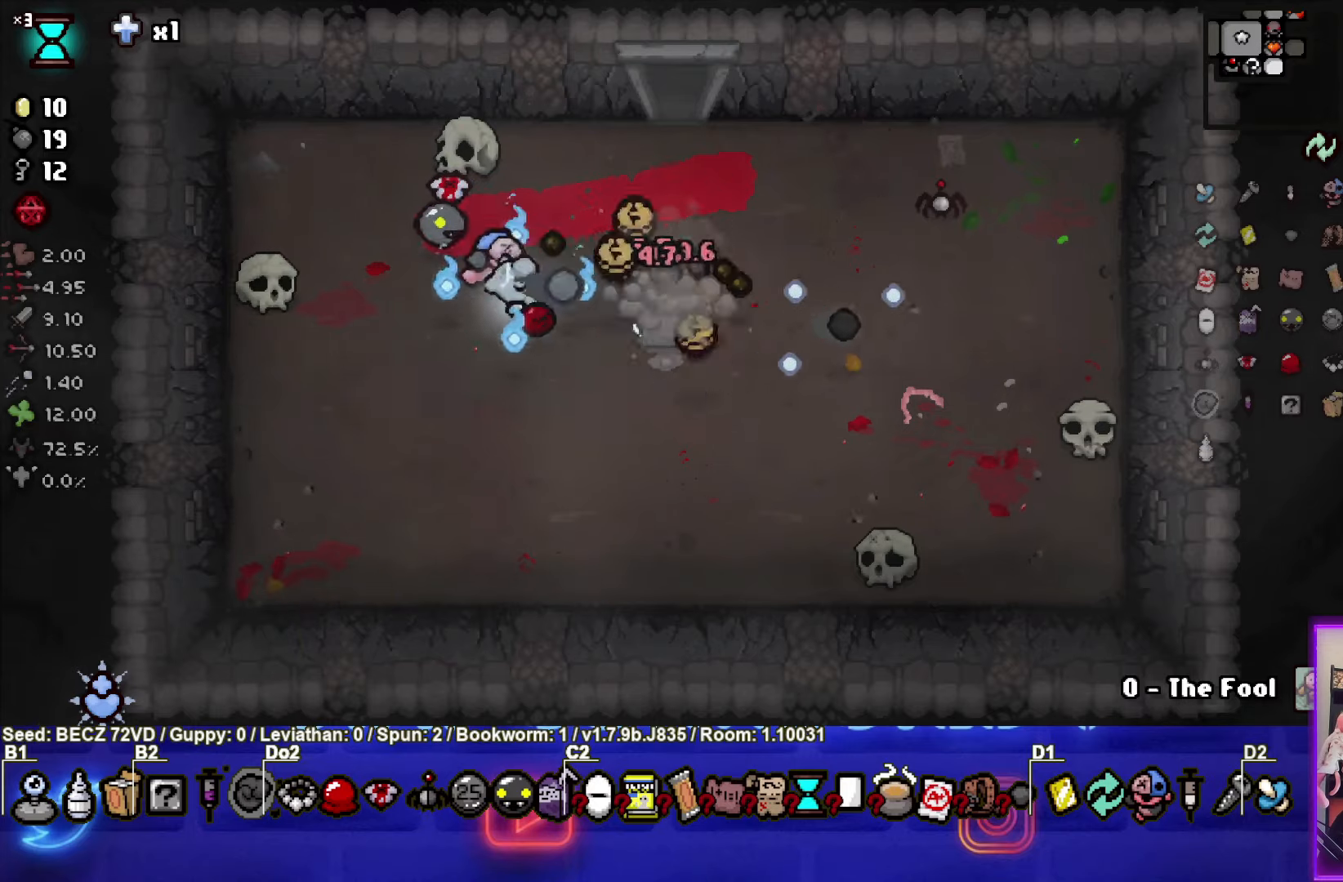
{"buttons": [], "left_stick": "up-right", "right_stick": "center", "events": [[34, "left_stick", "left"], [134, "left_stick", "center"], [167, "CIRCLE", "up"], [367, "left_stick", "right"], [467, "left_stick", "up-right"]]}
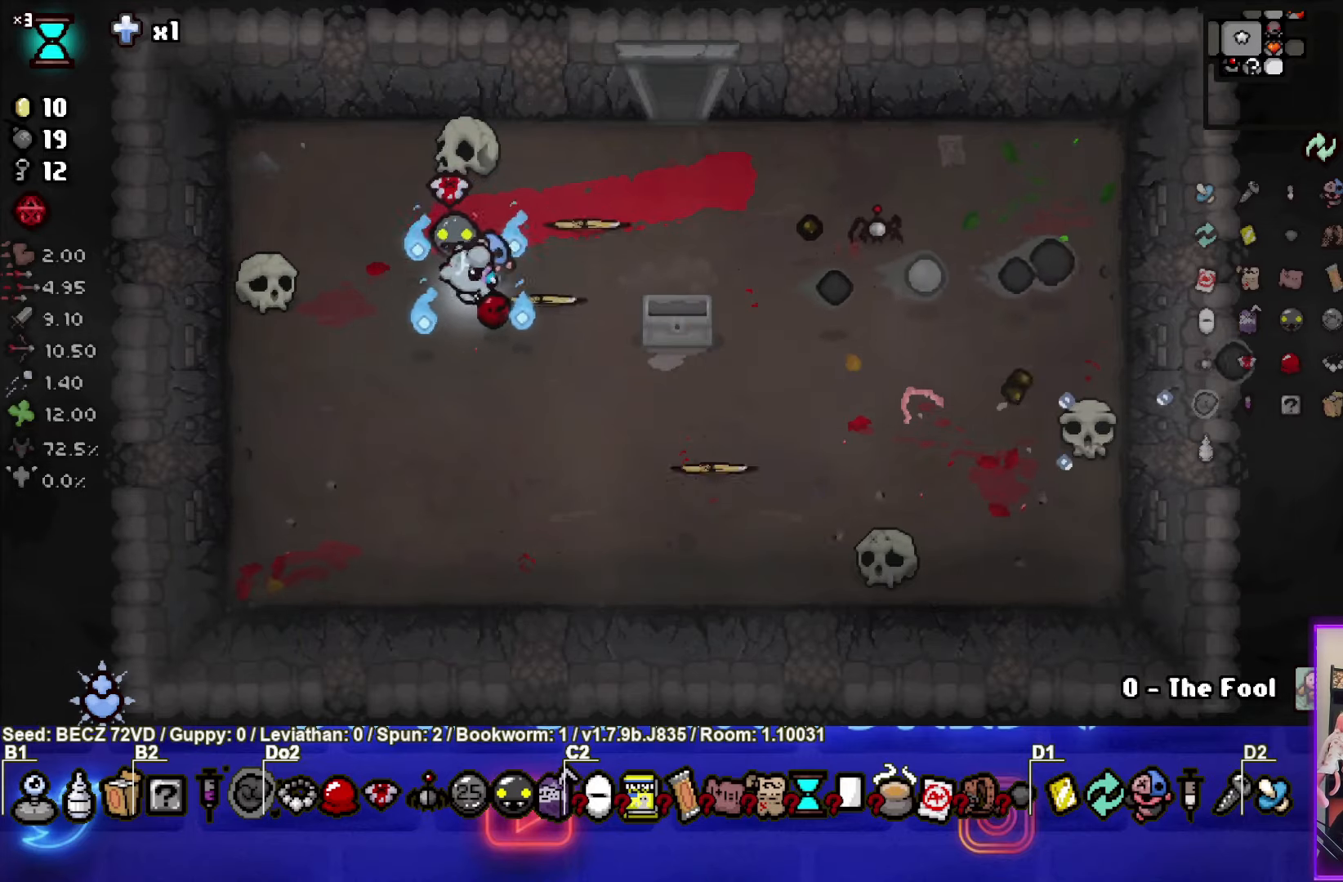
{"buttons": [], "left_stick": "down", "right_stick": "center", "events": [[300, "left_stick", "down"]]}
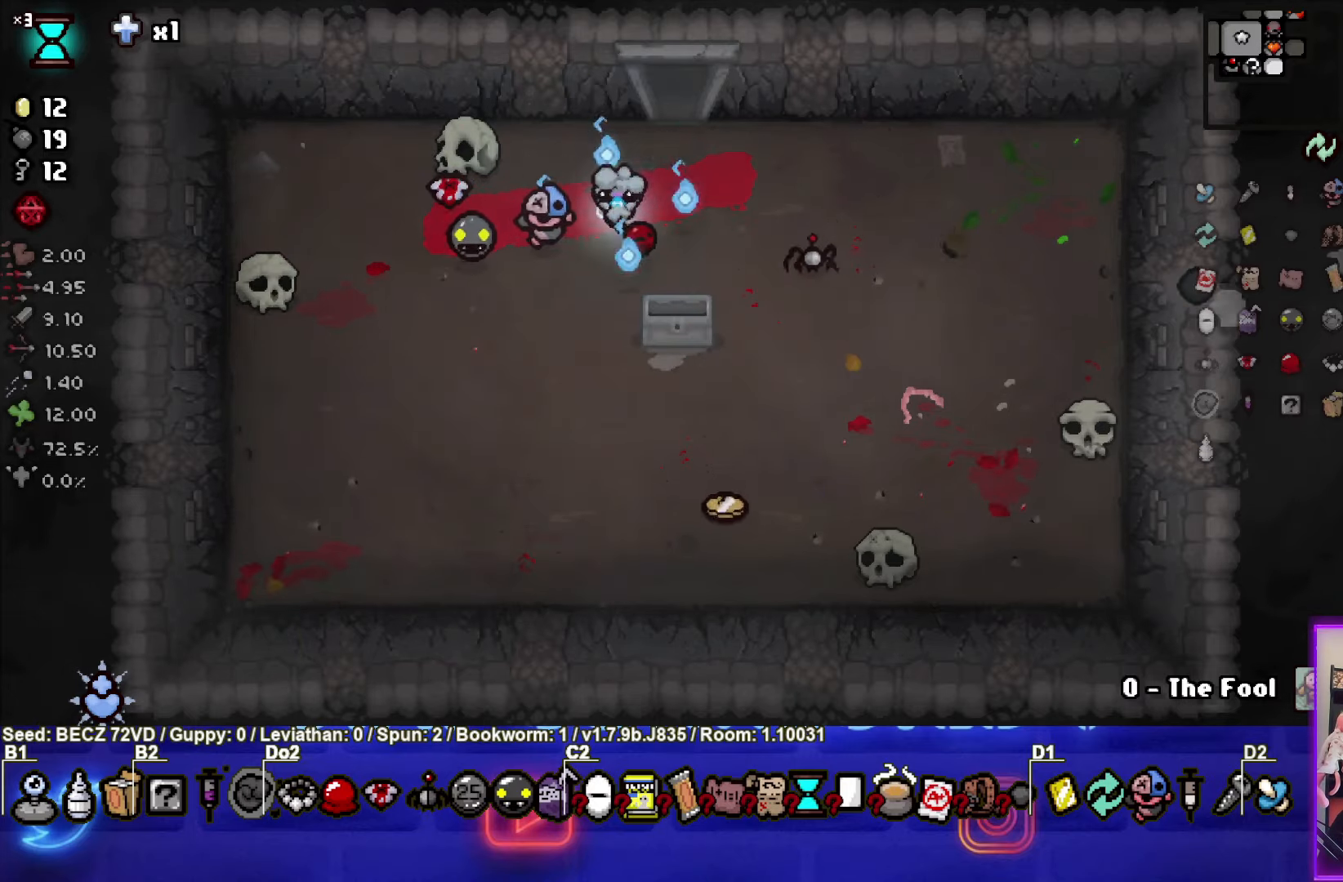
{"buttons": [], "left_stick": "center", "right_stick": "center", "events": [[234, "left_stick", "down-right"], [434, "left_stick", "center"]]}
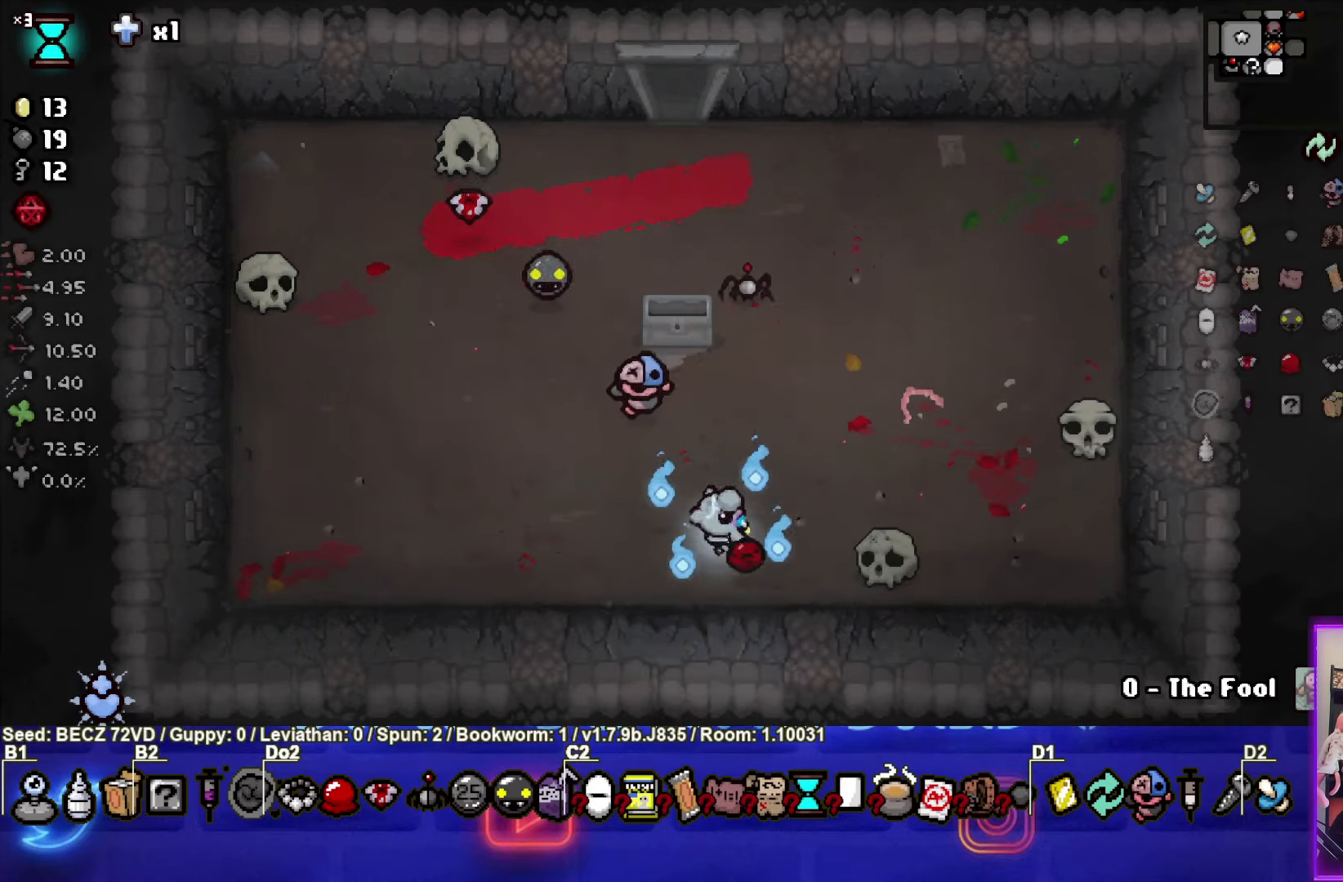
{"buttons": [], "left_stick": "up", "right_stick": "center", "events": [[33, "left_stick", "up-right"], [267, "left_stick", "up"]]}
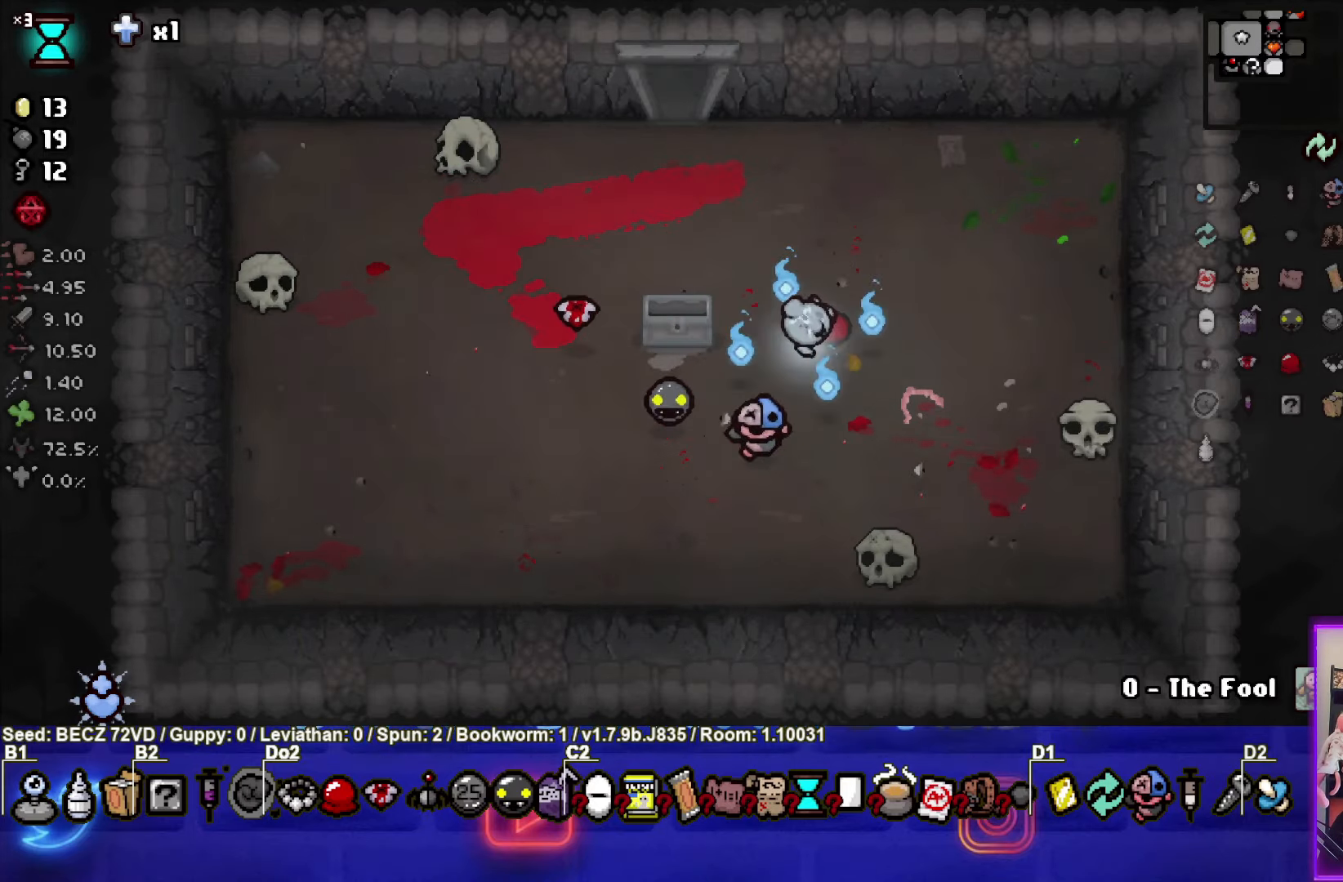
{"buttons": [], "left_stick": "up", "right_stick": "center", "events": []}
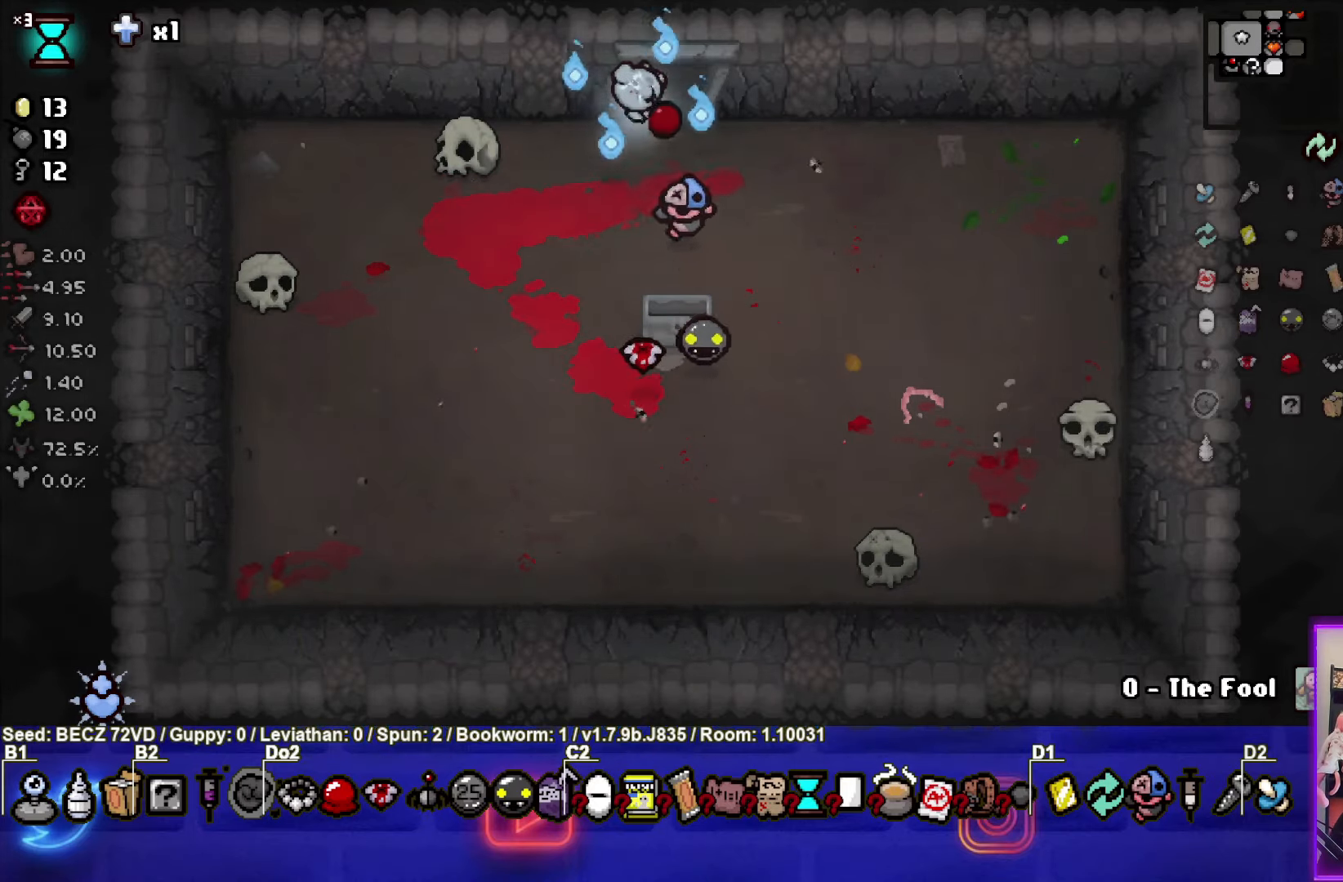
{"buttons": [], "left_stick": "center", "right_stick": "center", "events": [[400, "left_stick", "center"]]}
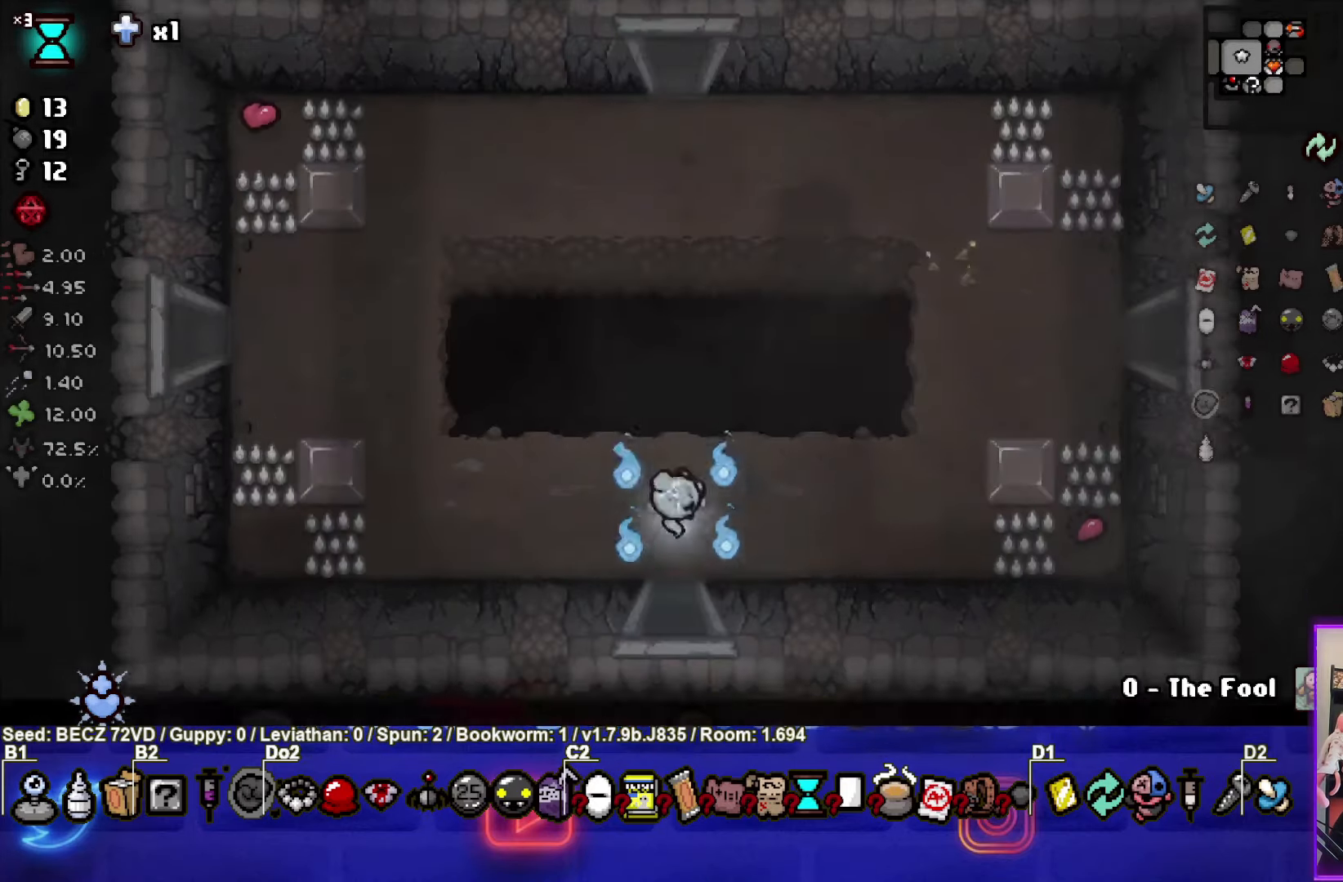
{"buttons": [], "left_stick": "up-right", "right_stick": "center", "events": [[267, "left_stick", "up-right"]]}
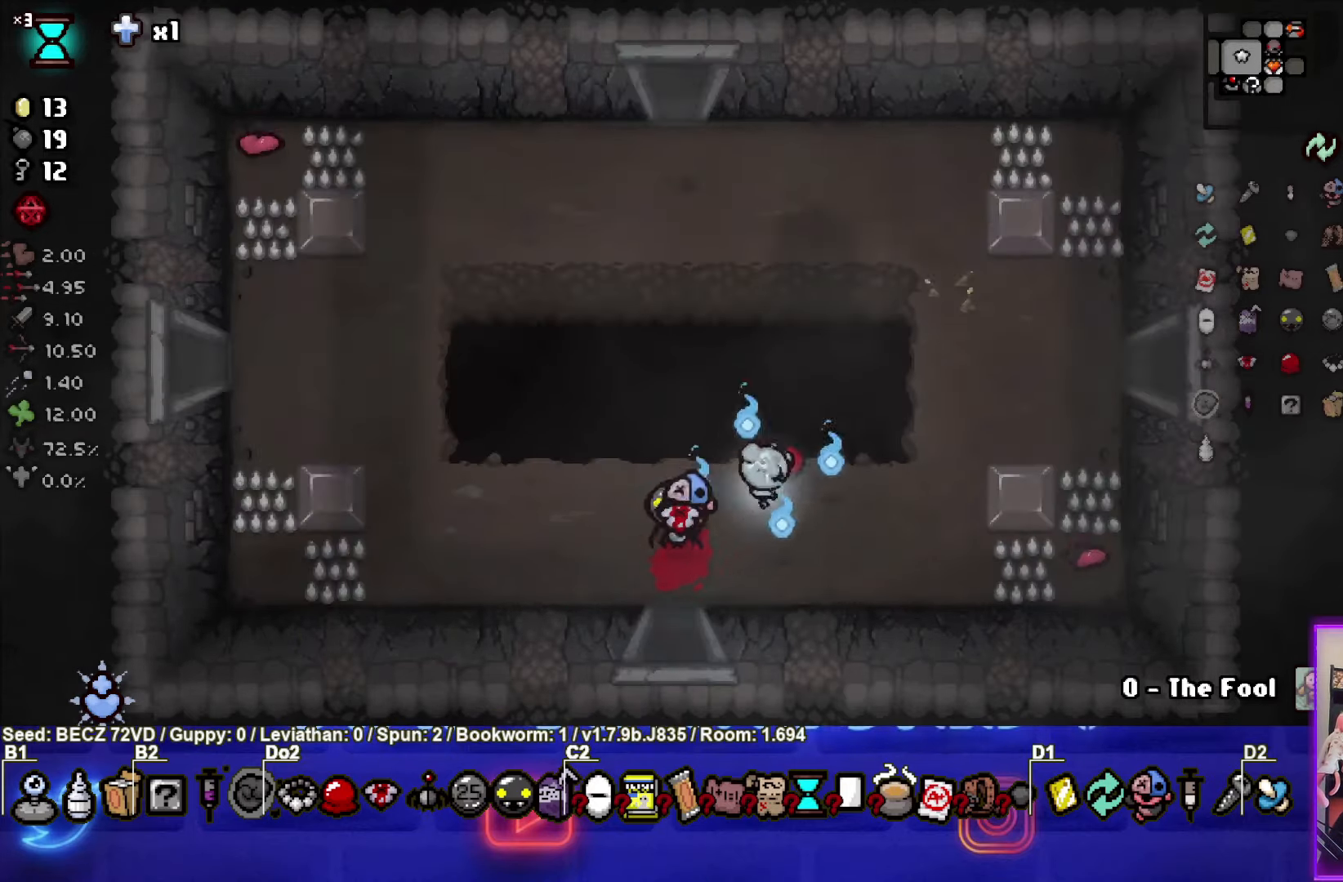
{"buttons": [], "left_stick": "right", "right_stick": "center", "events": [[333, "left_stick", "right"]]}
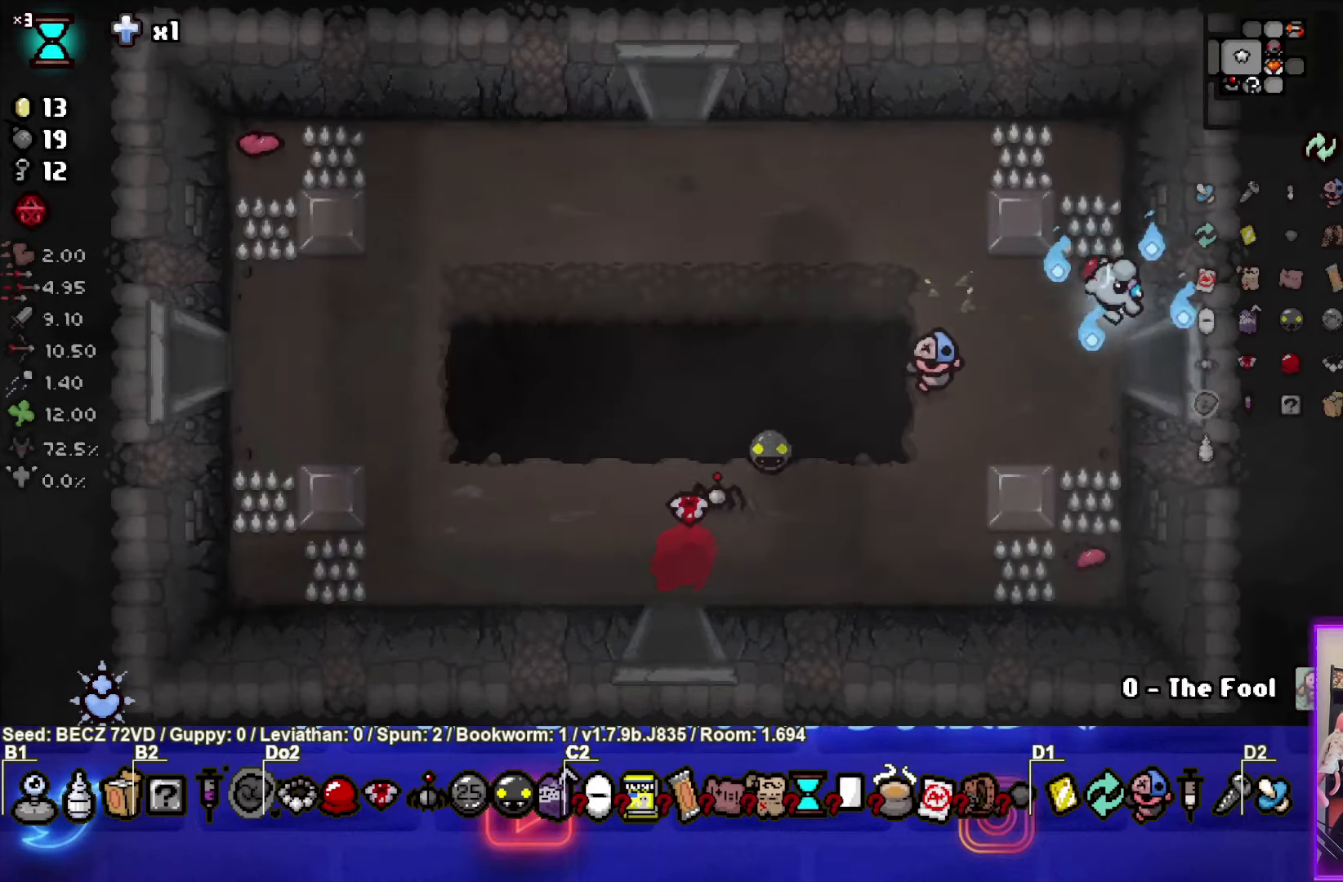
{"buttons": ["CIRCLE"], "left_stick": "center", "right_stick": "center", "events": [[334, "CIRCLE", "down"], [334, "left_stick", "center"]]}
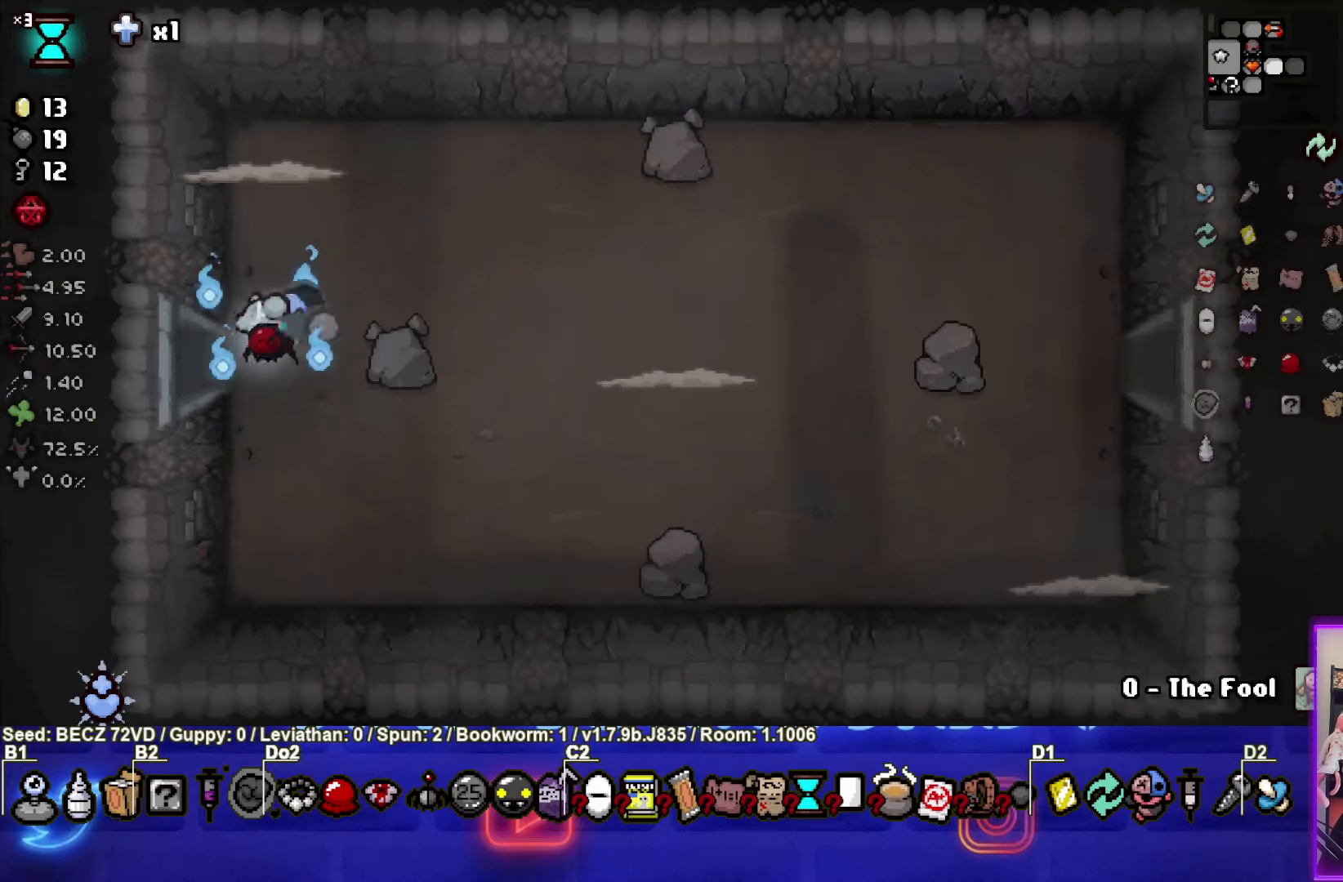
{"buttons": [], "left_stick": "left", "right_stick": "center", "events": [[233, "left_stick", "right"], [467, "CIRCLE", "up"], [500, "left_stick", "left"]]}
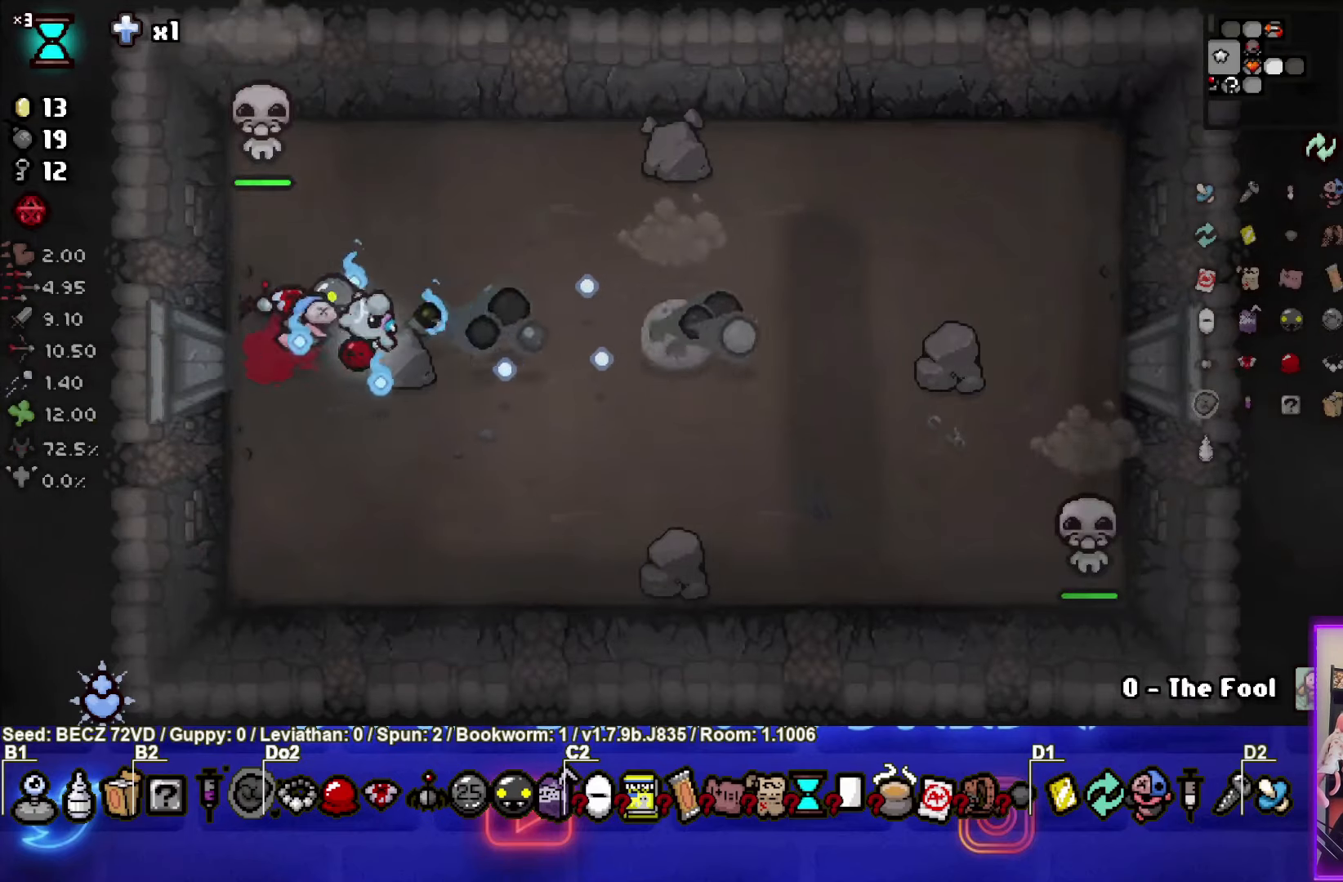
{"buttons": [], "left_stick": "center", "right_stick": "center", "events": [[200, "left_stick", "center"]]}
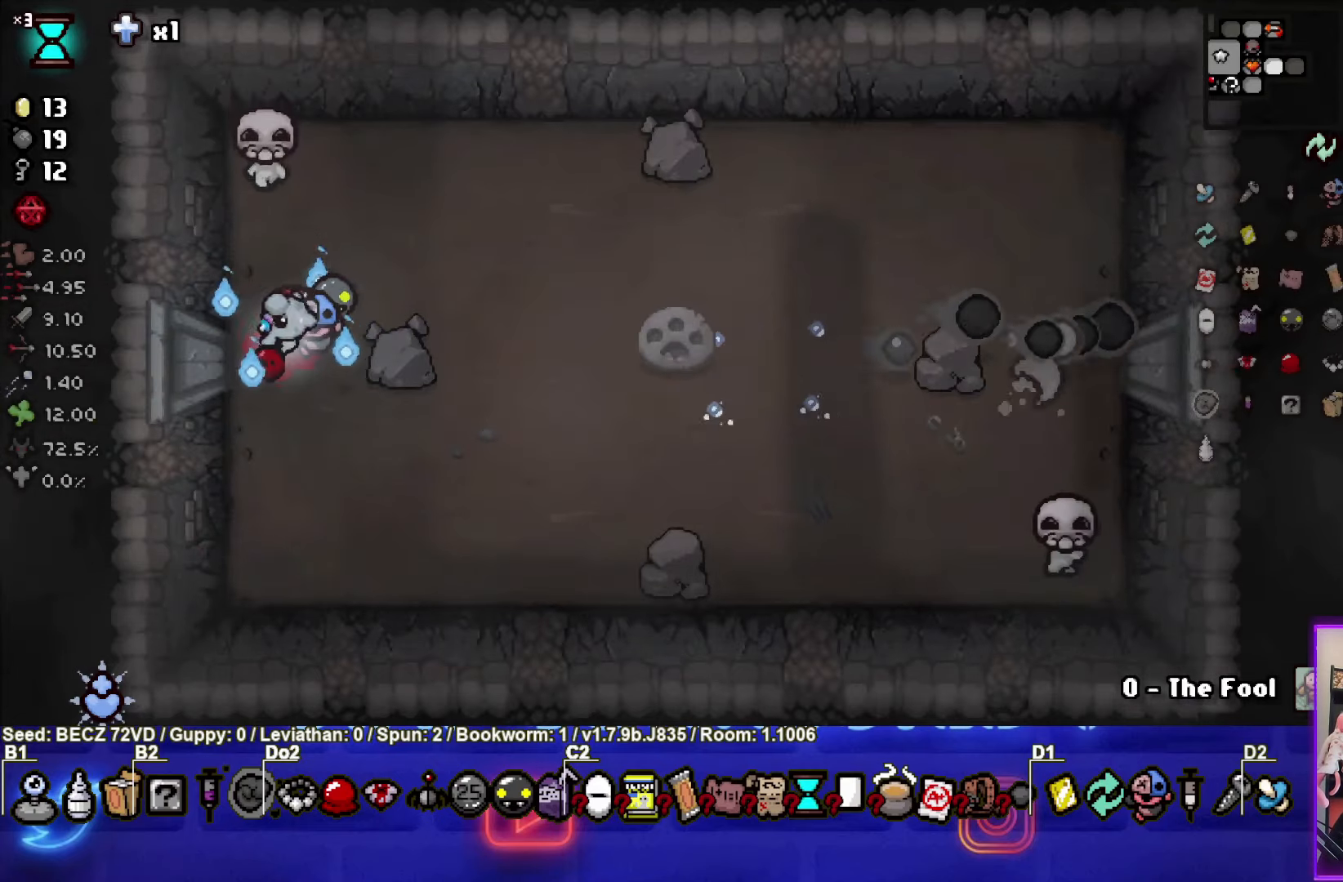
{"buttons": [], "left_stick": "center", "right_stick": "center", "events": [[400, "left_stick", "down"], [500, "left_stick", "center"]]}
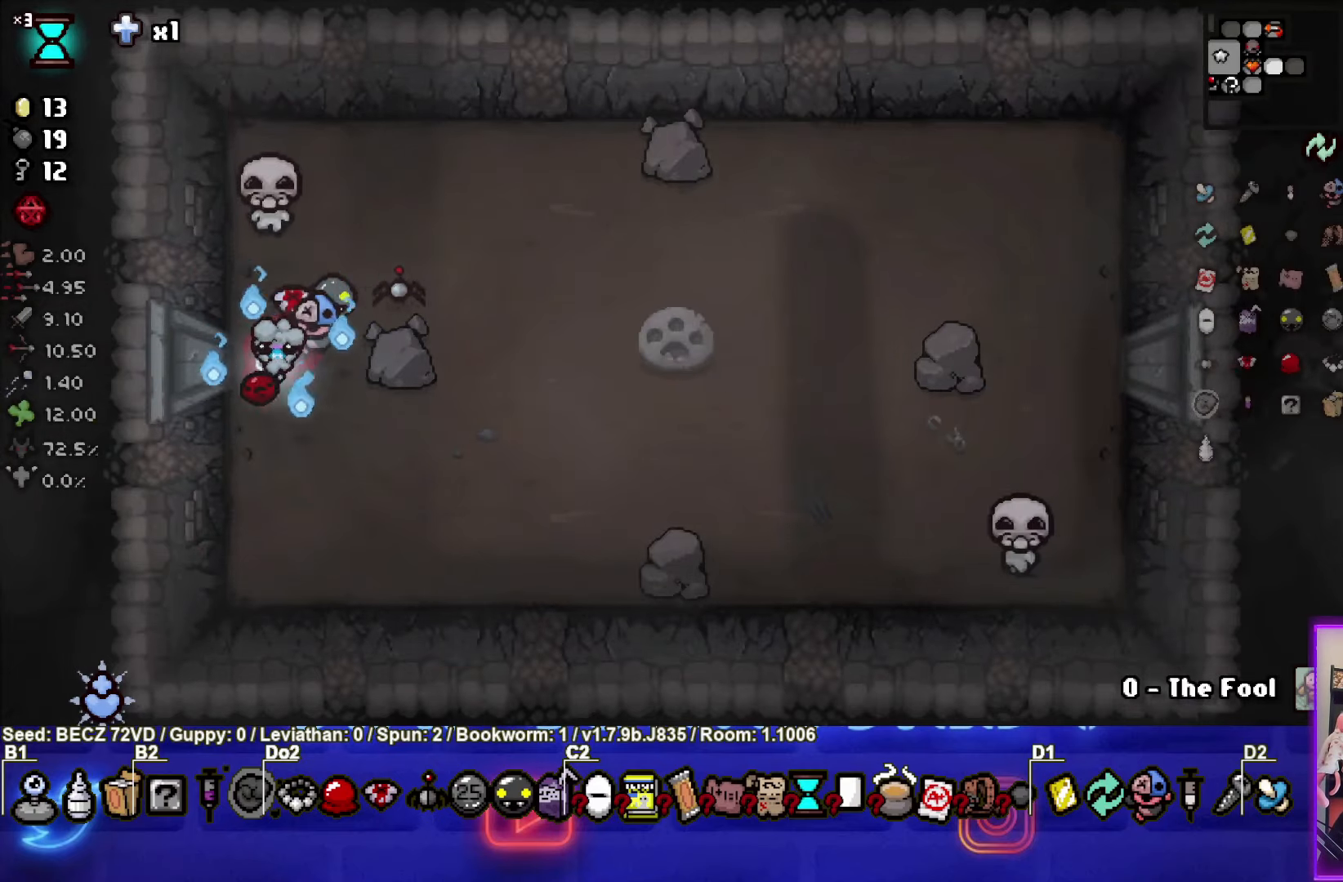
{"buttons": ["TRIANGLE"], "left_stick": "center", "right_stick": "center", "events": [[334, "TRIANGLE", "down"]]}
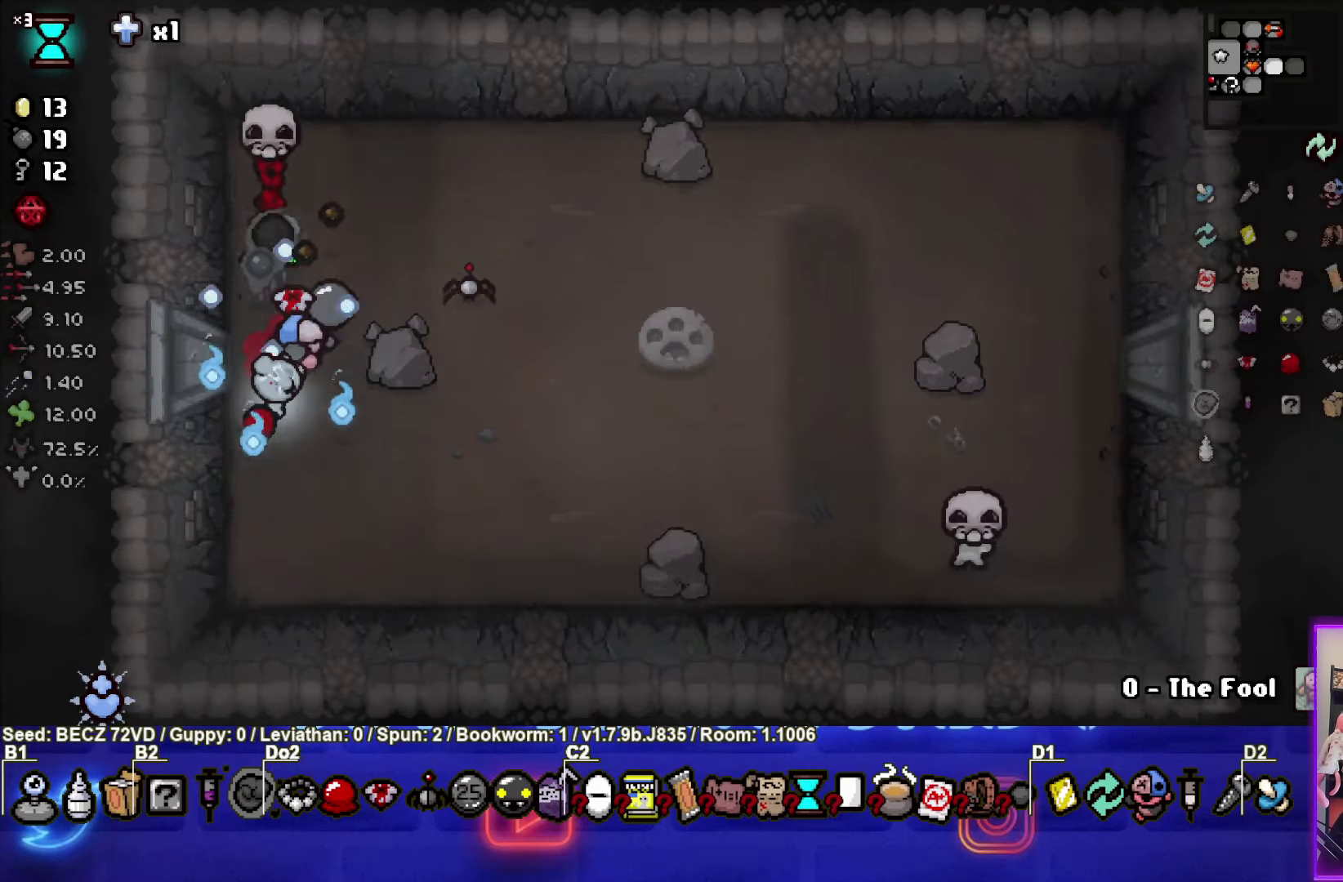
{"buttons": [], "left_stick": "down-right", "right_stick": "center", "events": [[233, "left_stick", "down-left"], [367, "left_stick", "down-right"], [400, "TRIANGLE", "up"]]}
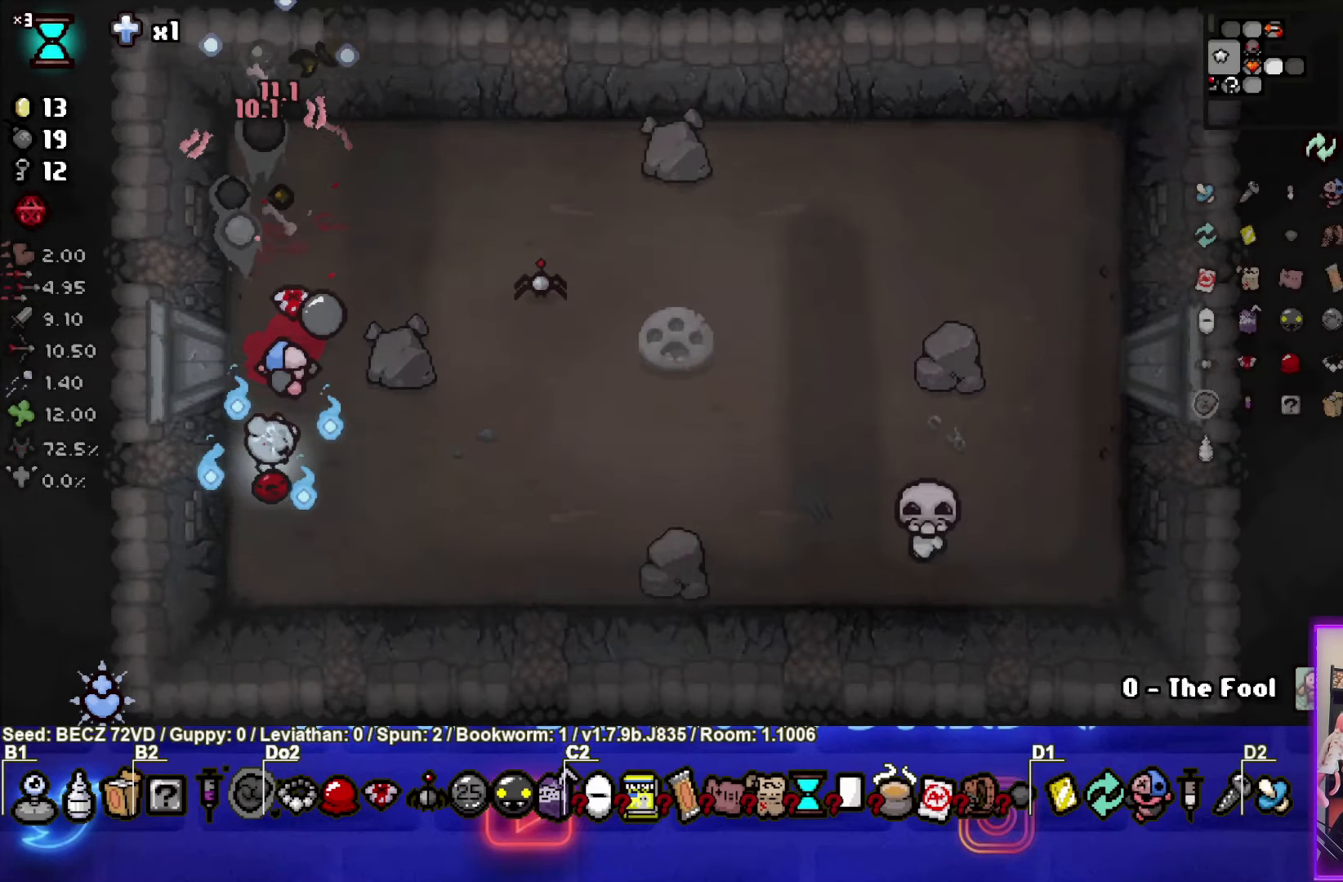
{"buttons": [], "left_stick": "center", "right_stick": "center", "events": [[334, "left_stick", "center"]]}